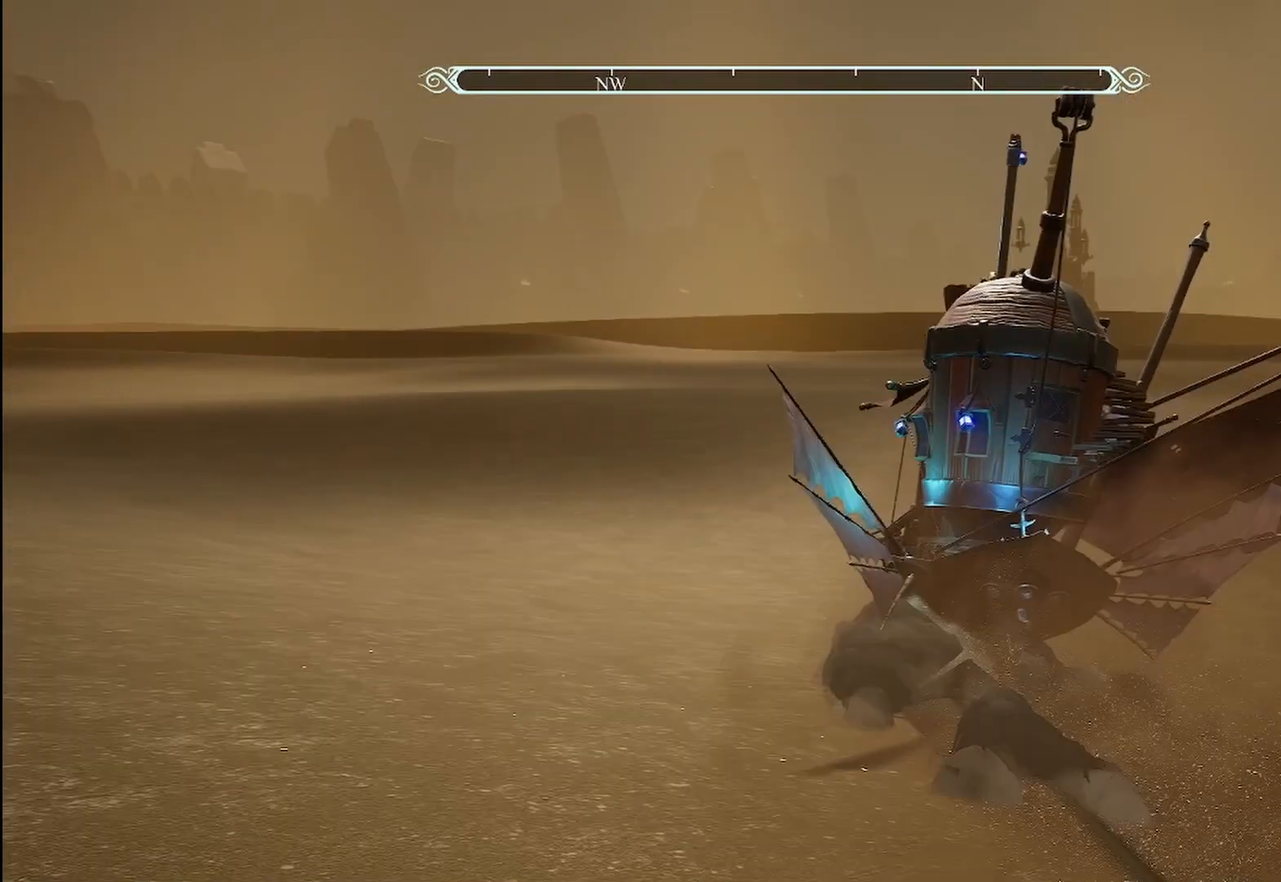
Gameplay with a controller (Xbox layout); each line is a JSON object with the inputs held at the frame after it. "events" lists button and stick changes between this image and that frame as [ms after this image, input, new state], when the widget could be followed in between. Not read: R3.
{"buttons": ["R2"], "left_stick": "center", "right_stick": "up-left", "events": [[167, "right_stick", "up"], [333, "right_stick", "up-left"]]}
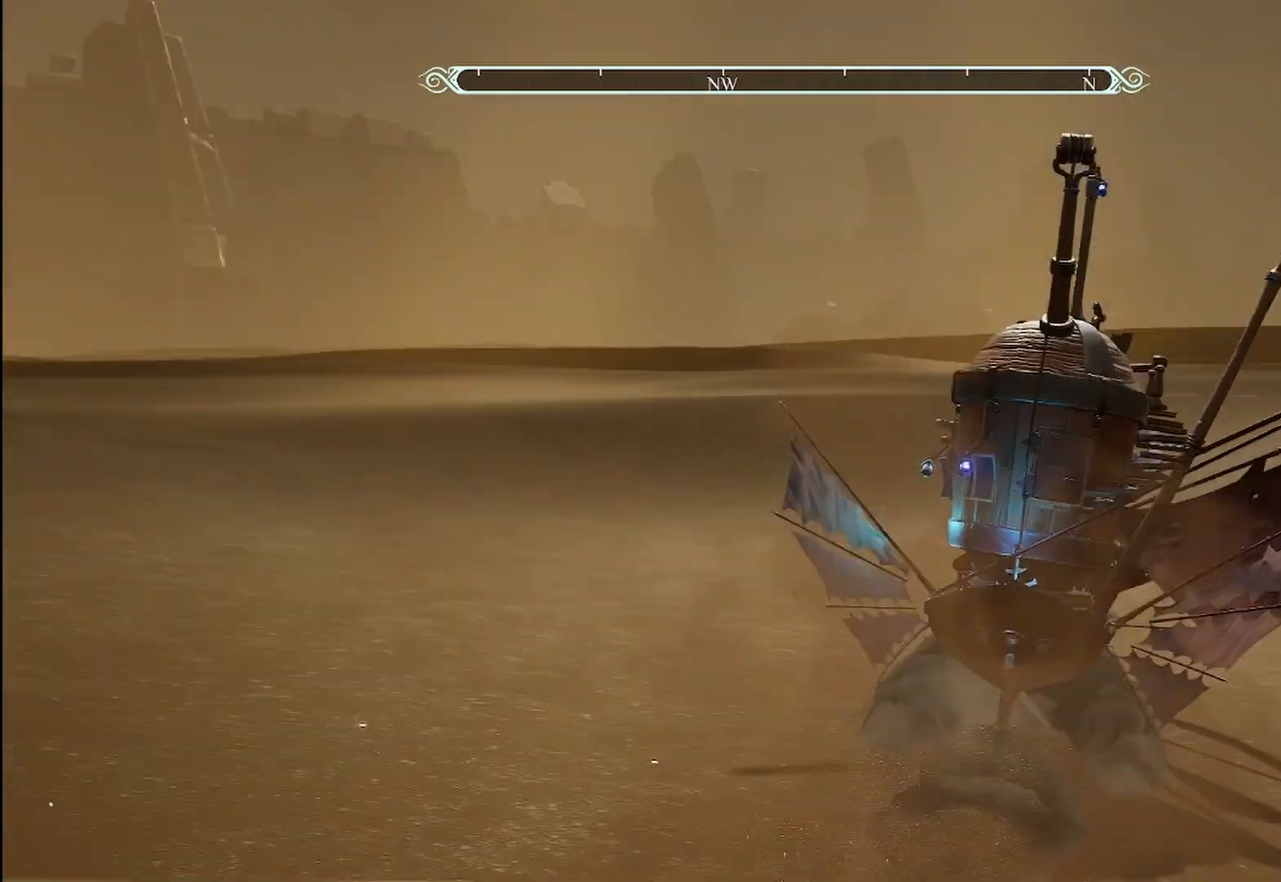
{"buttons": ["R2"], "left_stick": "center", "right_stick": "center", "events": [[125, "right_stick", "center"]]}
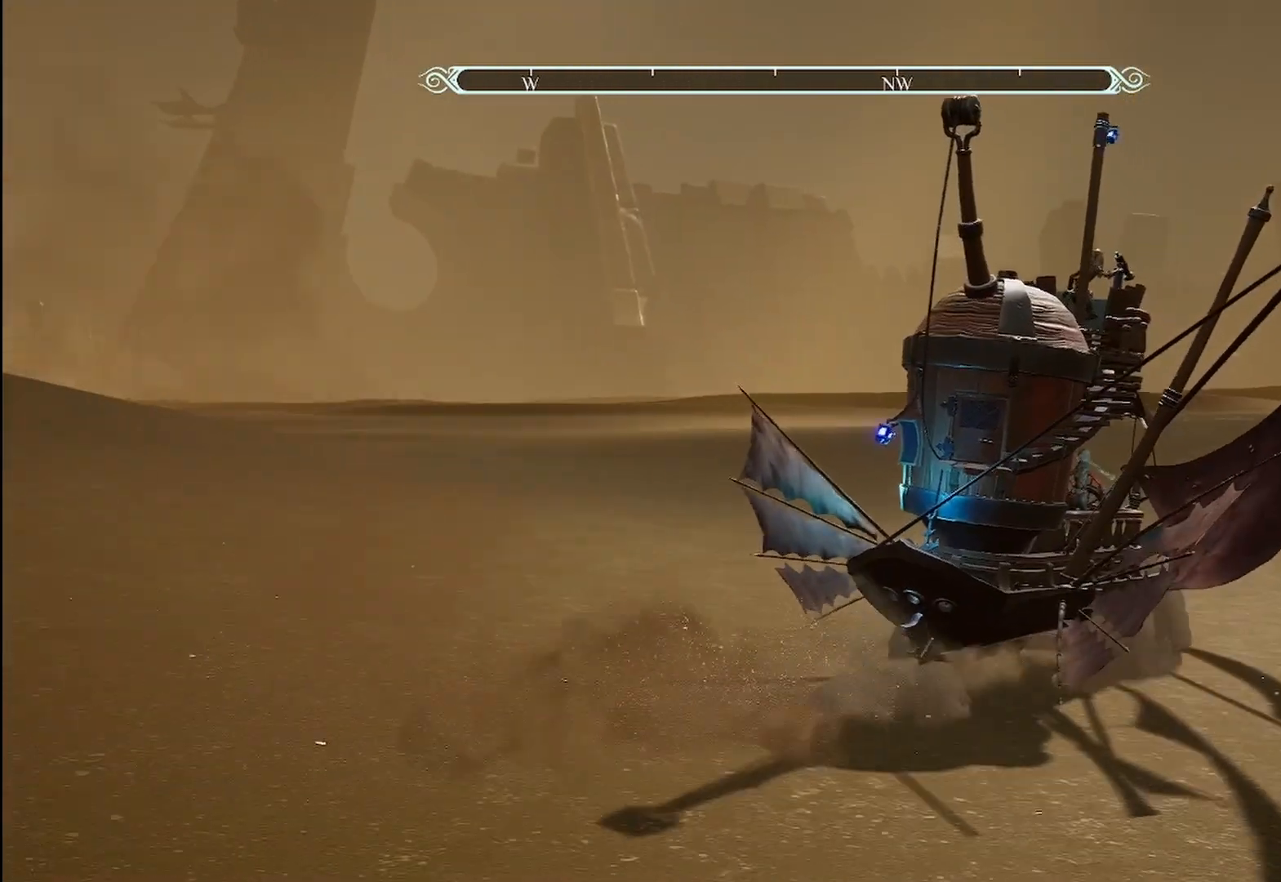
{"buttons": ["R2"], "left_stick": "center", "right_stick": "right", "events": [[500, "right_stick", "right"]]}
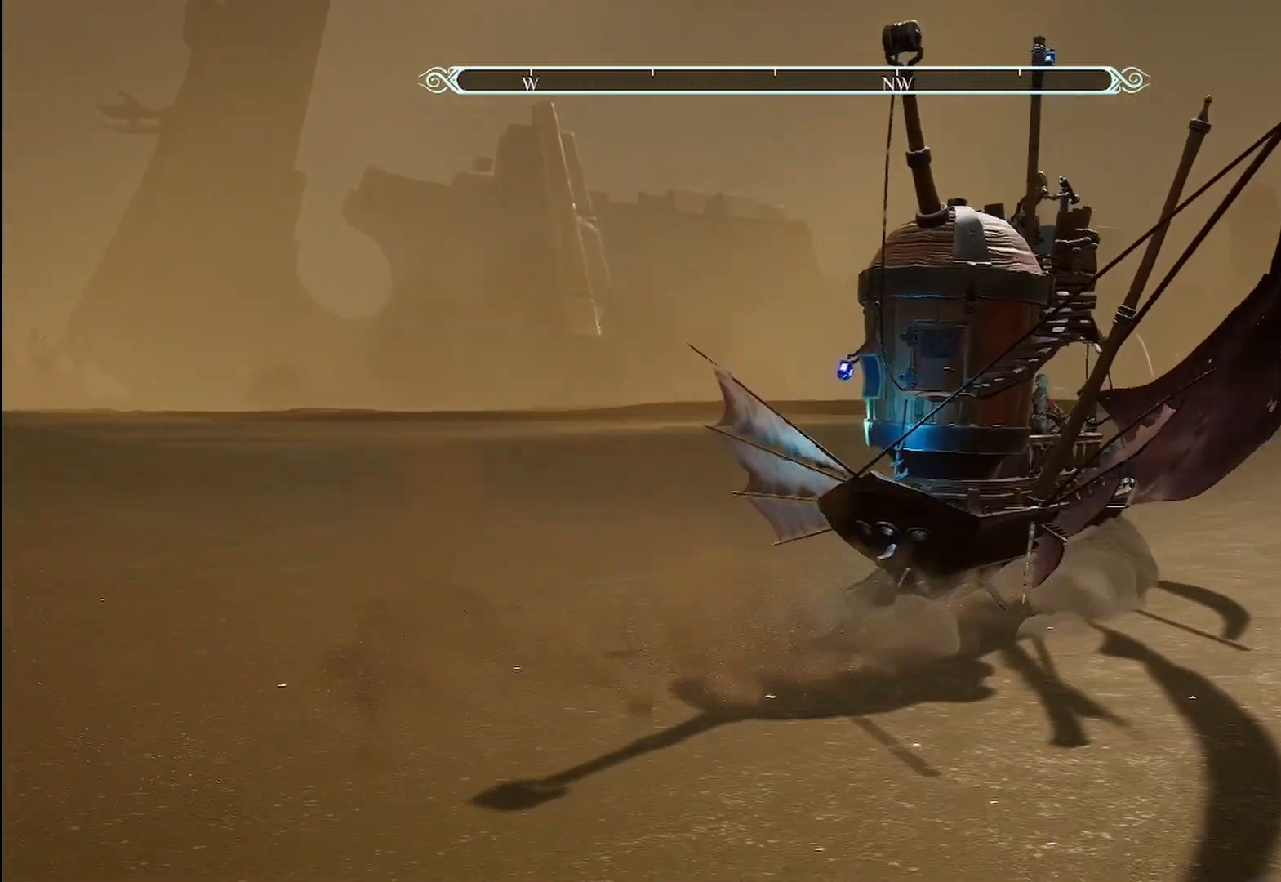
{"buttons": ["R2"], "left_stick": "center", "right_stick": "center", "events": [[375, "right_stick", "center"]]}
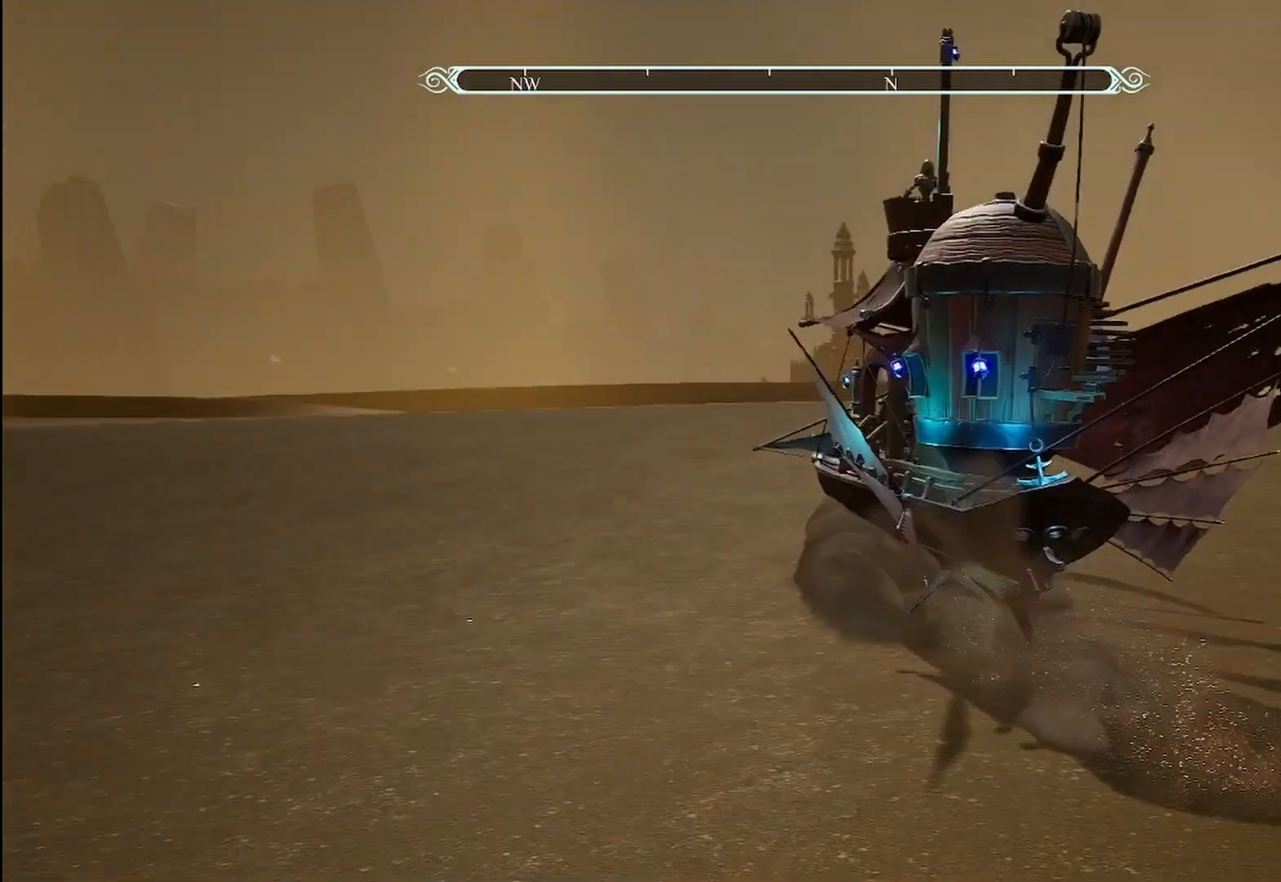
{"buttons": ["R2"], "left_stick": "center", "right_stick": "down-right", "events": [[375, "right_stick", "down-right"]]}
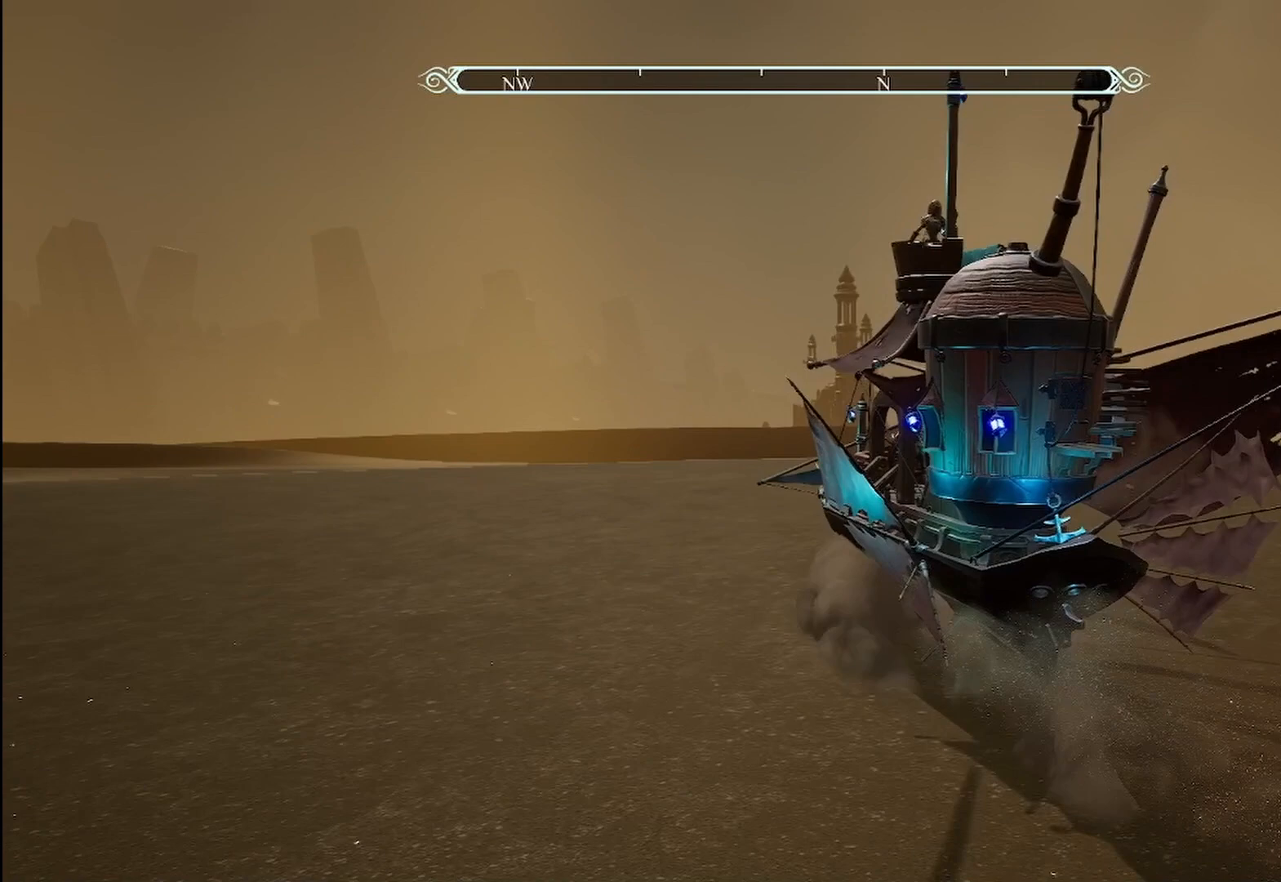
{"buttons": ["R2"], "left_stick": "center", "right_stick": "center", "events": [[292, "right_stick", "center"]]}
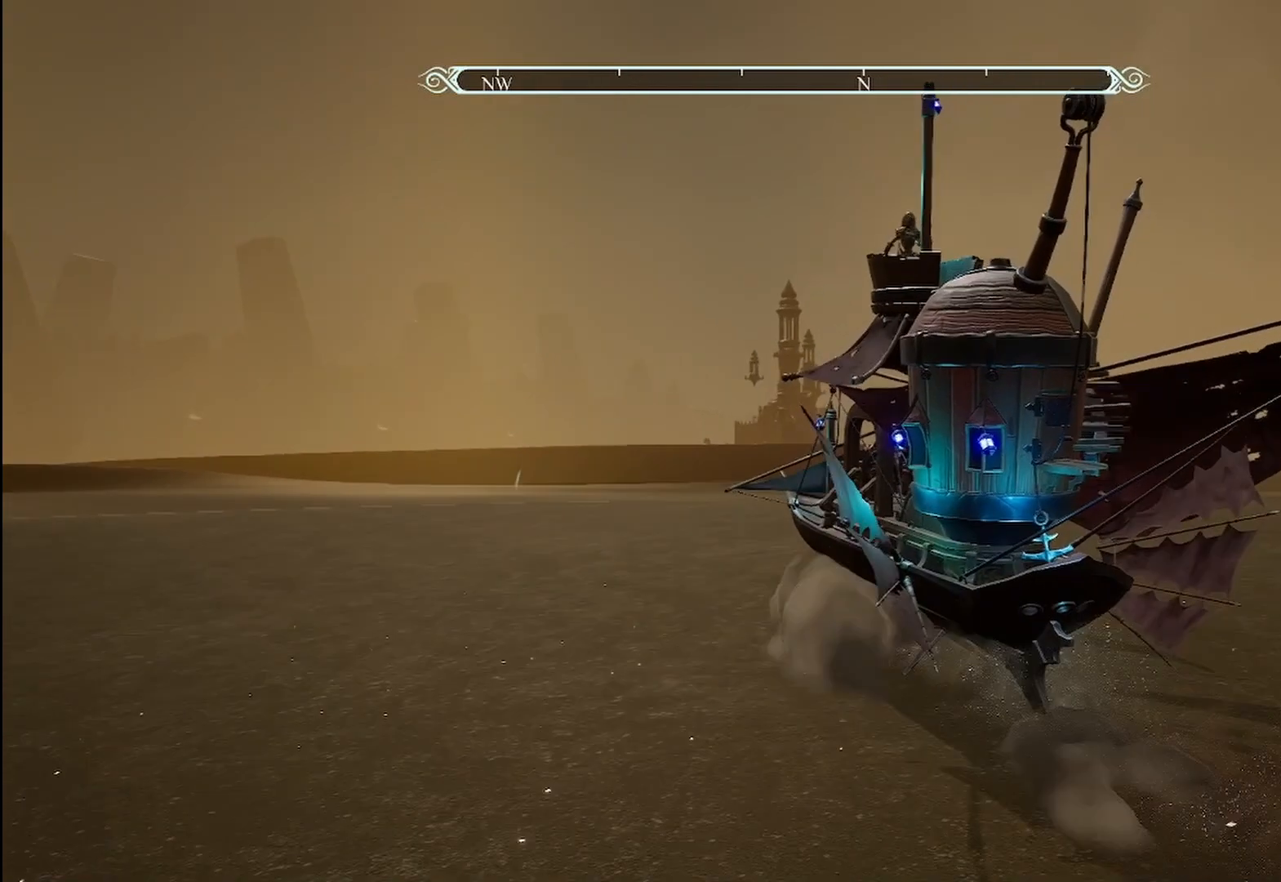
{"buttons": ["R2"], "left_stick": "center", "right_stick": "center", "events": []}
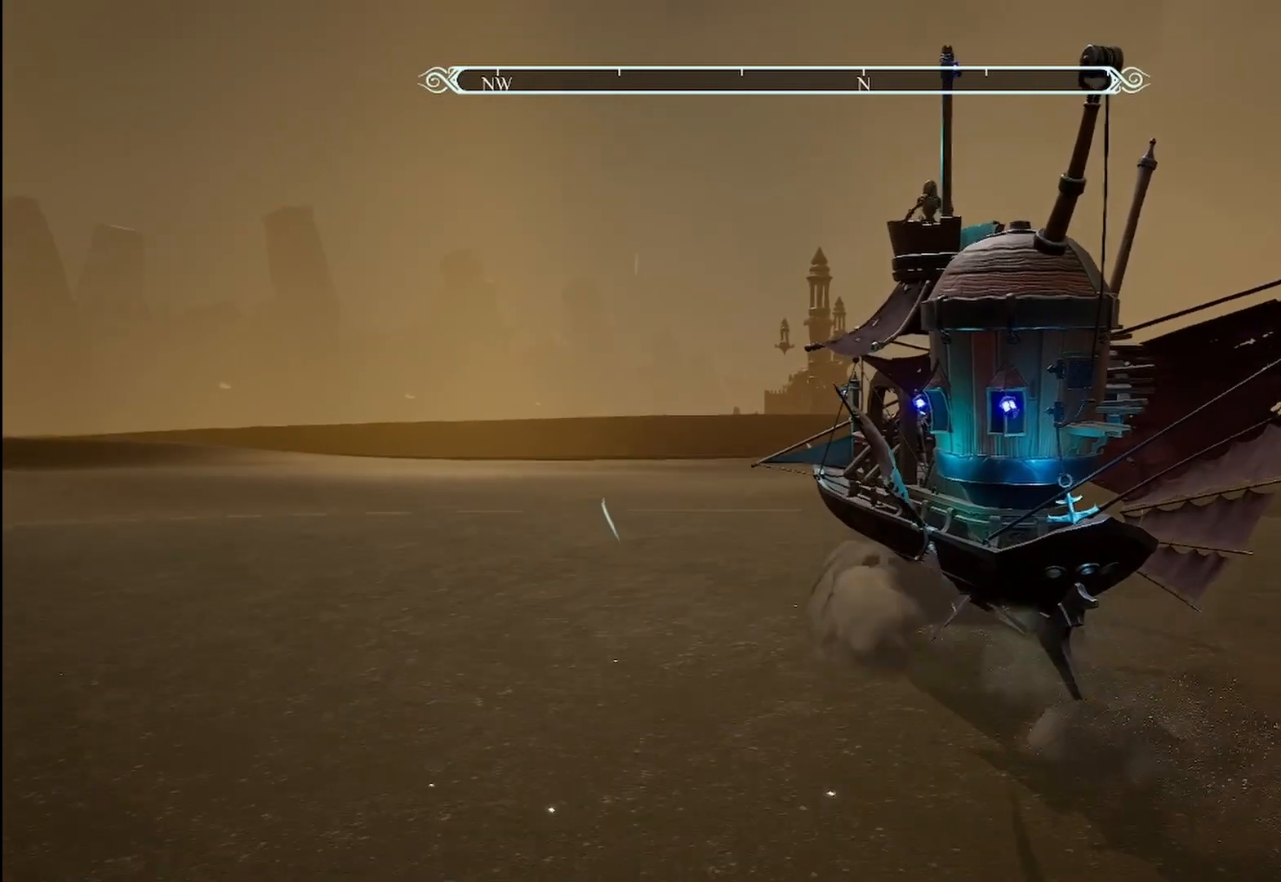
{"buttons": ["R2"], "left_stick": "right", "right_stick": "center", "events": [[417, "left_stick", "right"]]}
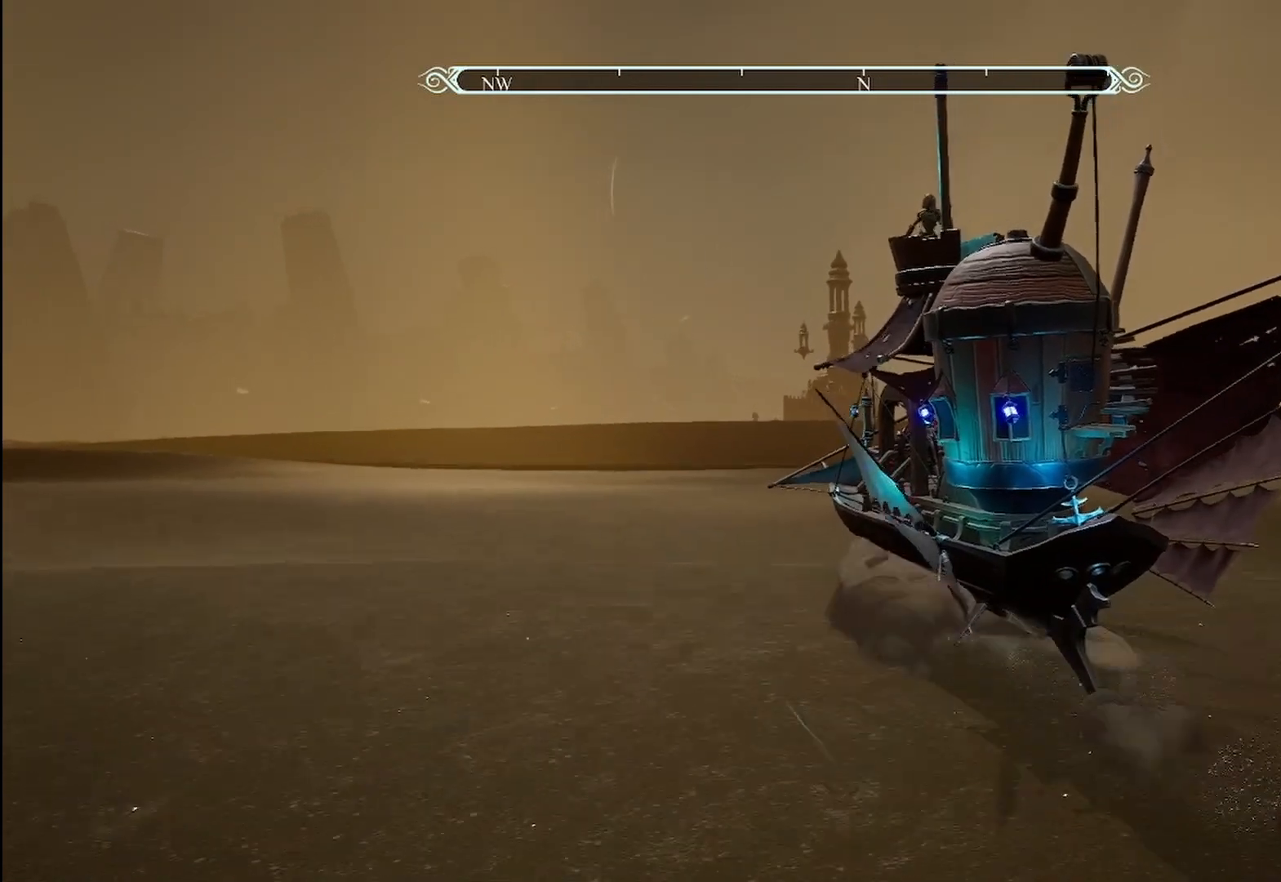
{"buttons": ["R2"], "left_stick": "center", "right_stick": "center", "events": [[333, "left_stick", "center"]]}
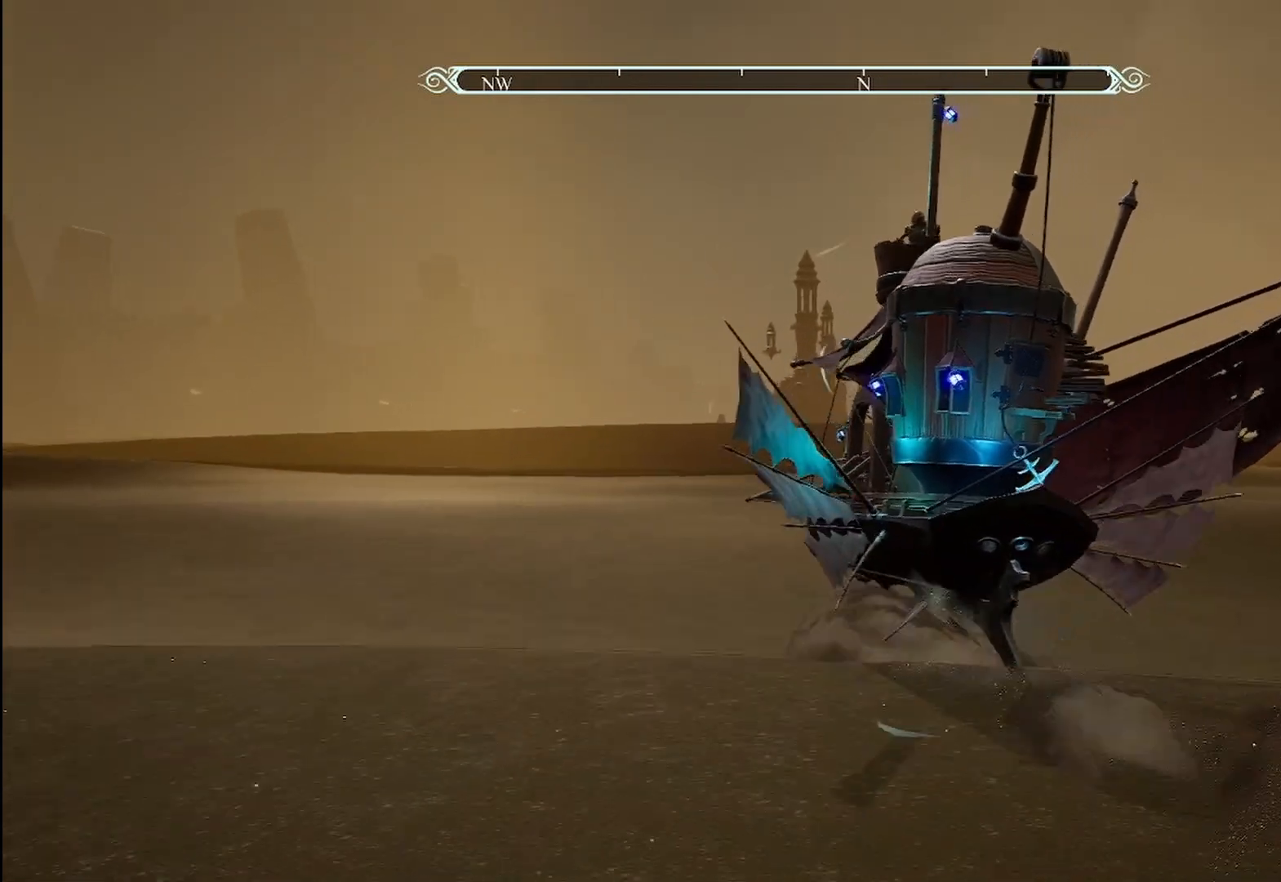
{"buttons": ["B", "R2"], "left_stick": "center", "right_stick": "center", "events": [[417, "B", "down"]]}
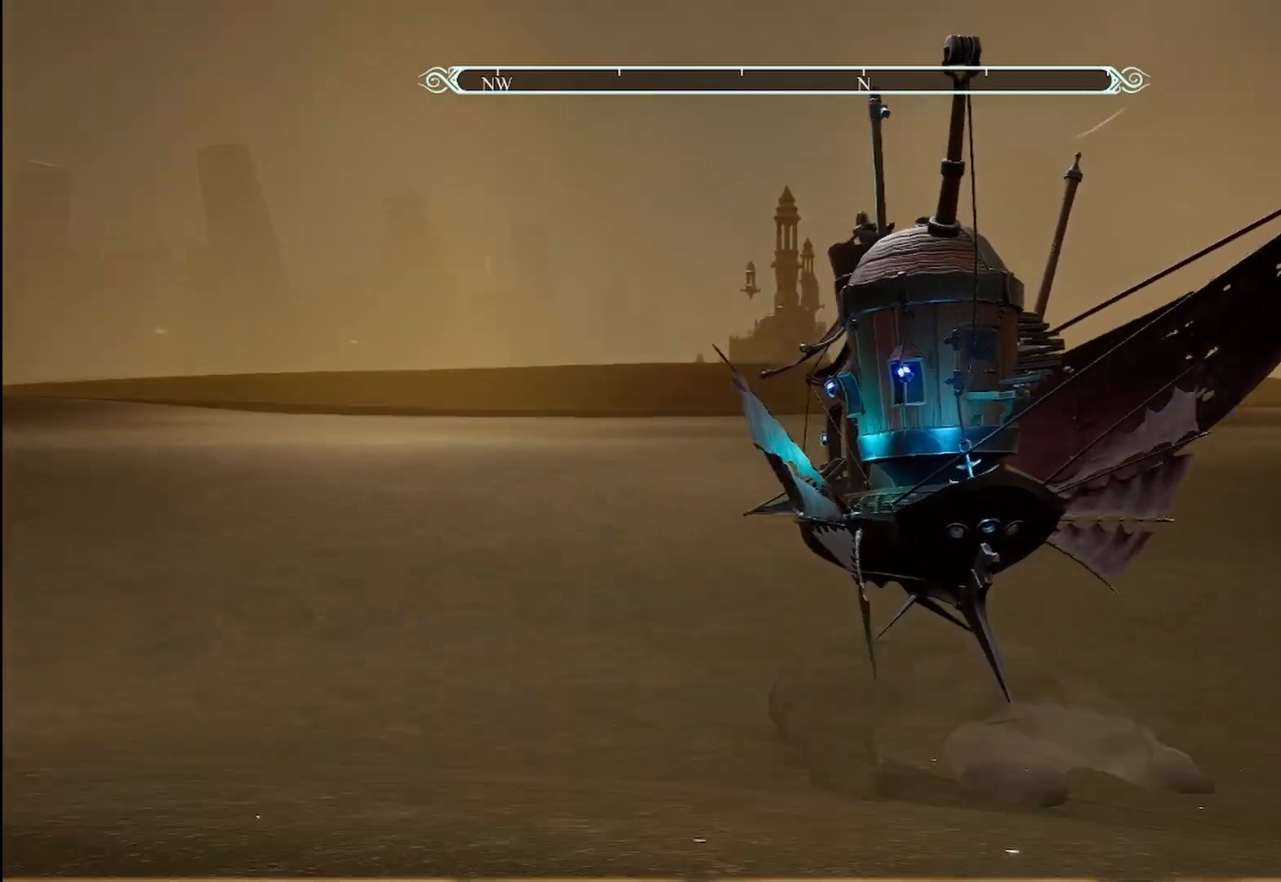
{"buttons": ["R2"], "left_stick": "center", "right_stick": "center", "events": [[208, "B", "up"]]}
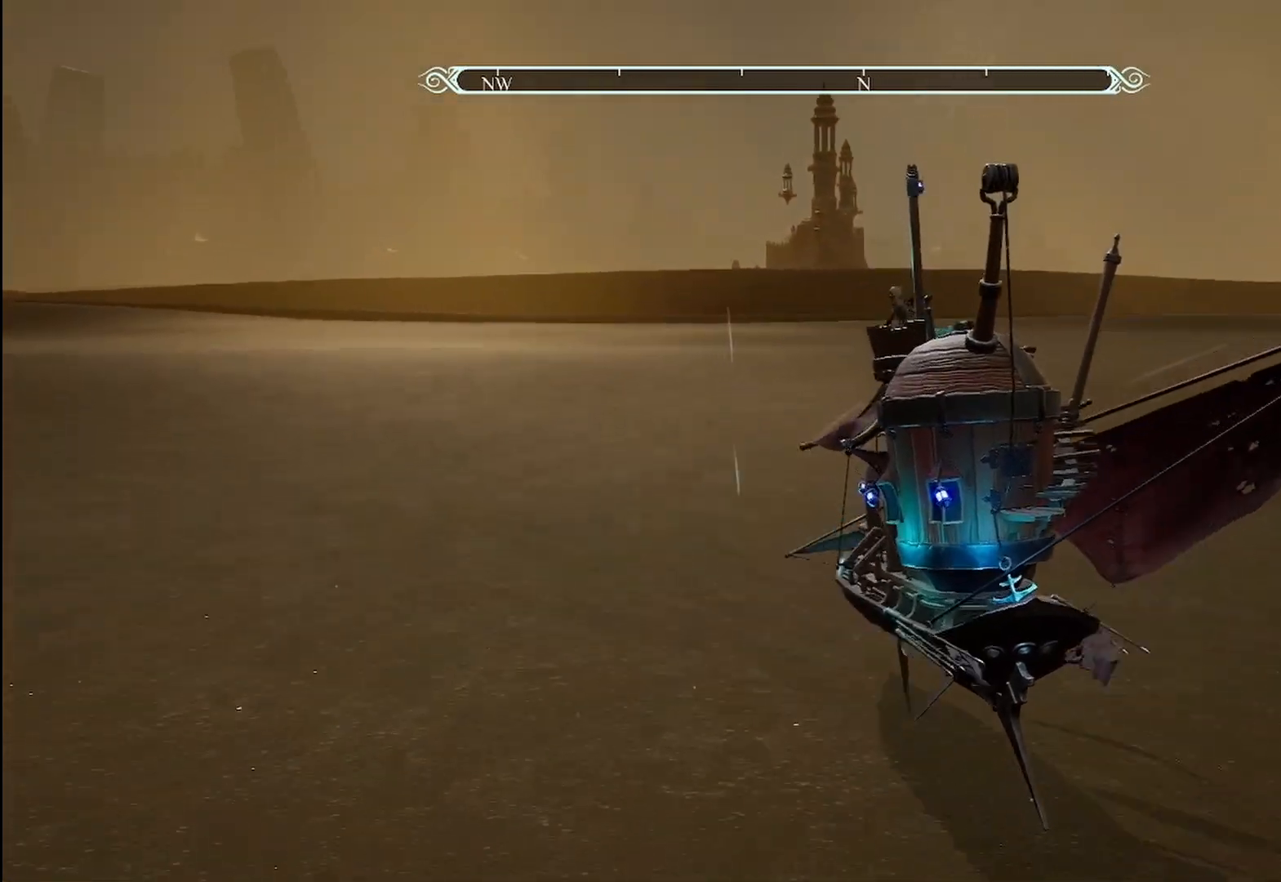
{"buttons": ["R2"], "left_stick": "center", "right_stick": "center", "events": []}
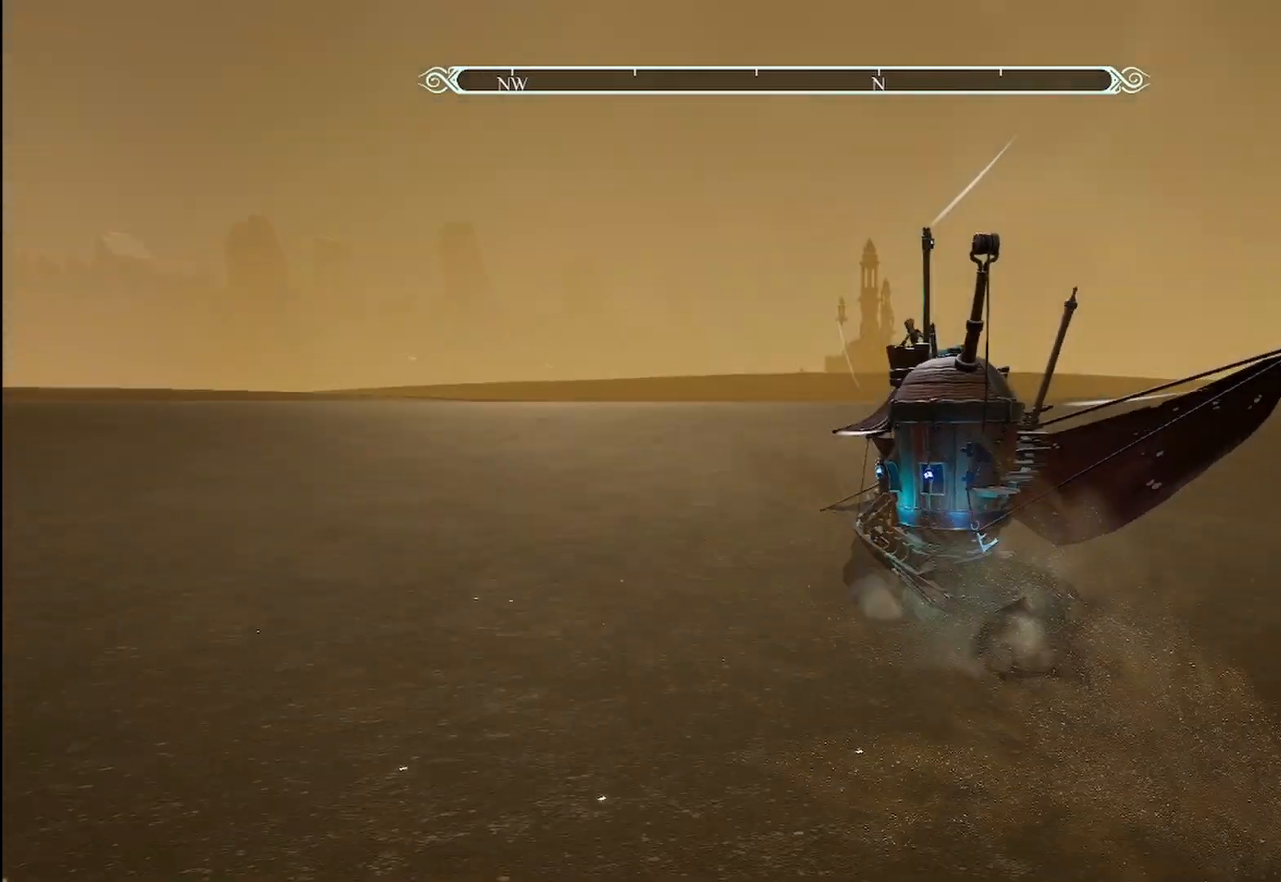
{"buttons": ["R2"], "left_stick": "right", "right_stick": "center", "events": [[500, "left_stick", "right"]]}
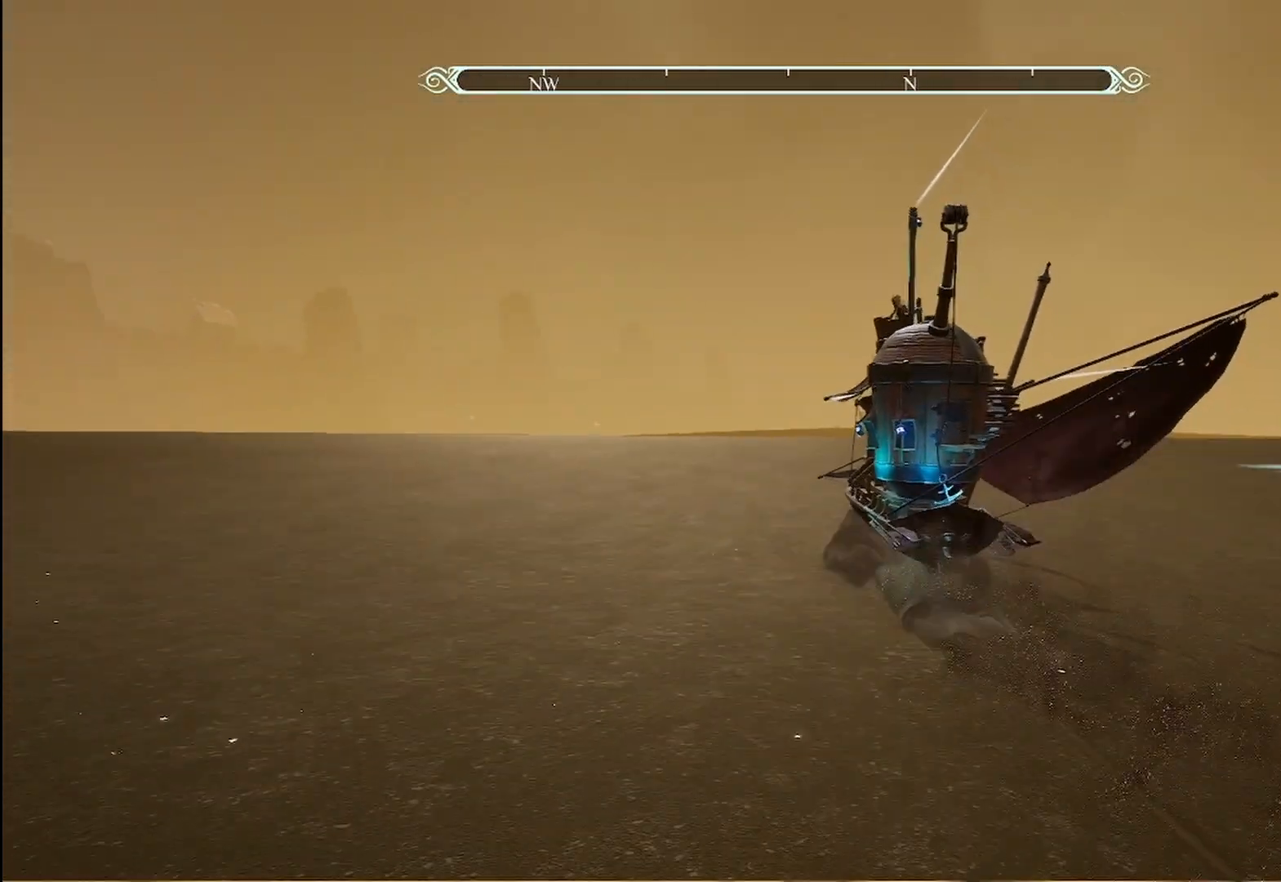
{"buttons": ["R2"], "left_stick": "center", "right_stick": "center", "events": [[375, "left_stick", "center"]]}
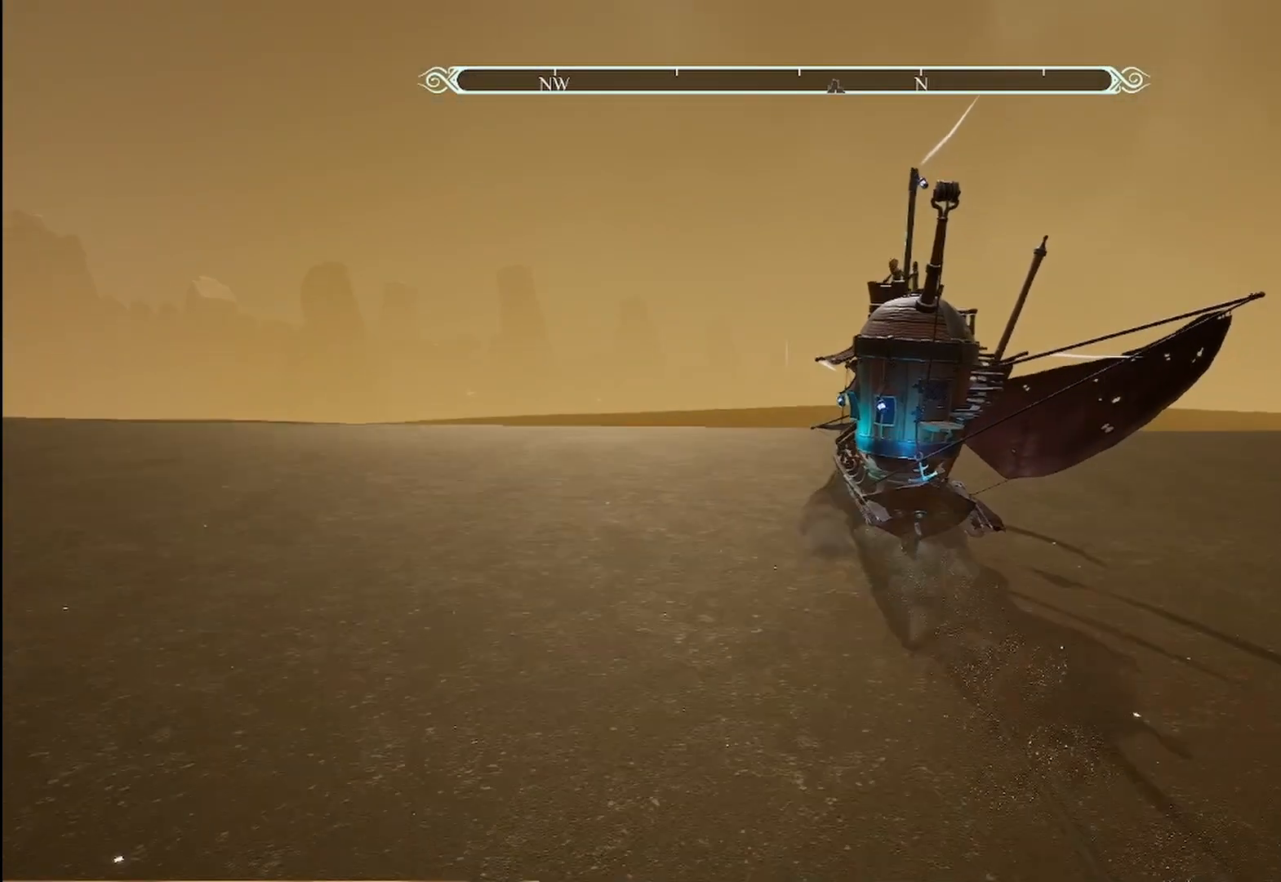
{"buttons": ["R2"], "left_stick": "center", "right_stick": "center", "events": []}
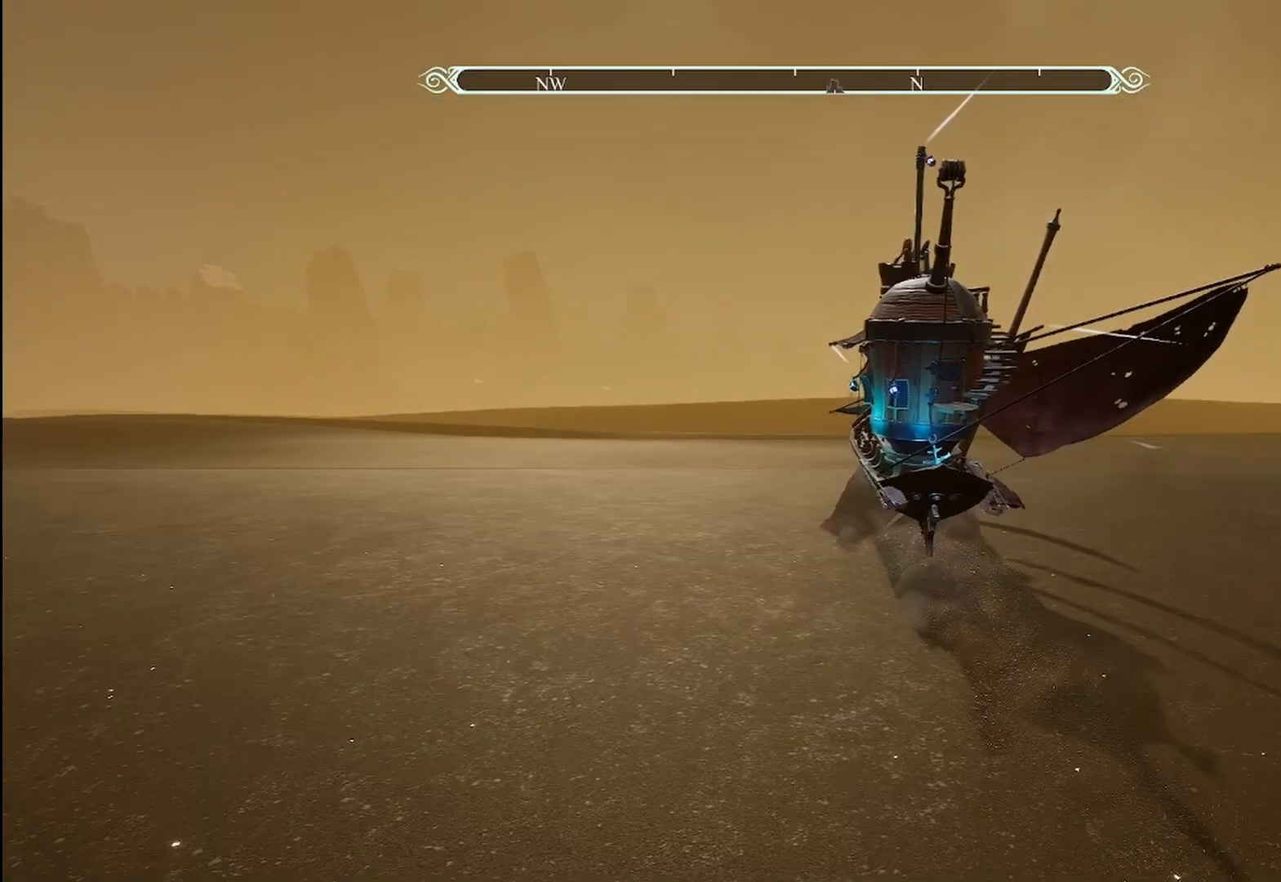
{"buttons": ["R2"], "left_stick": "center", "right_stick": "center", "events": []}
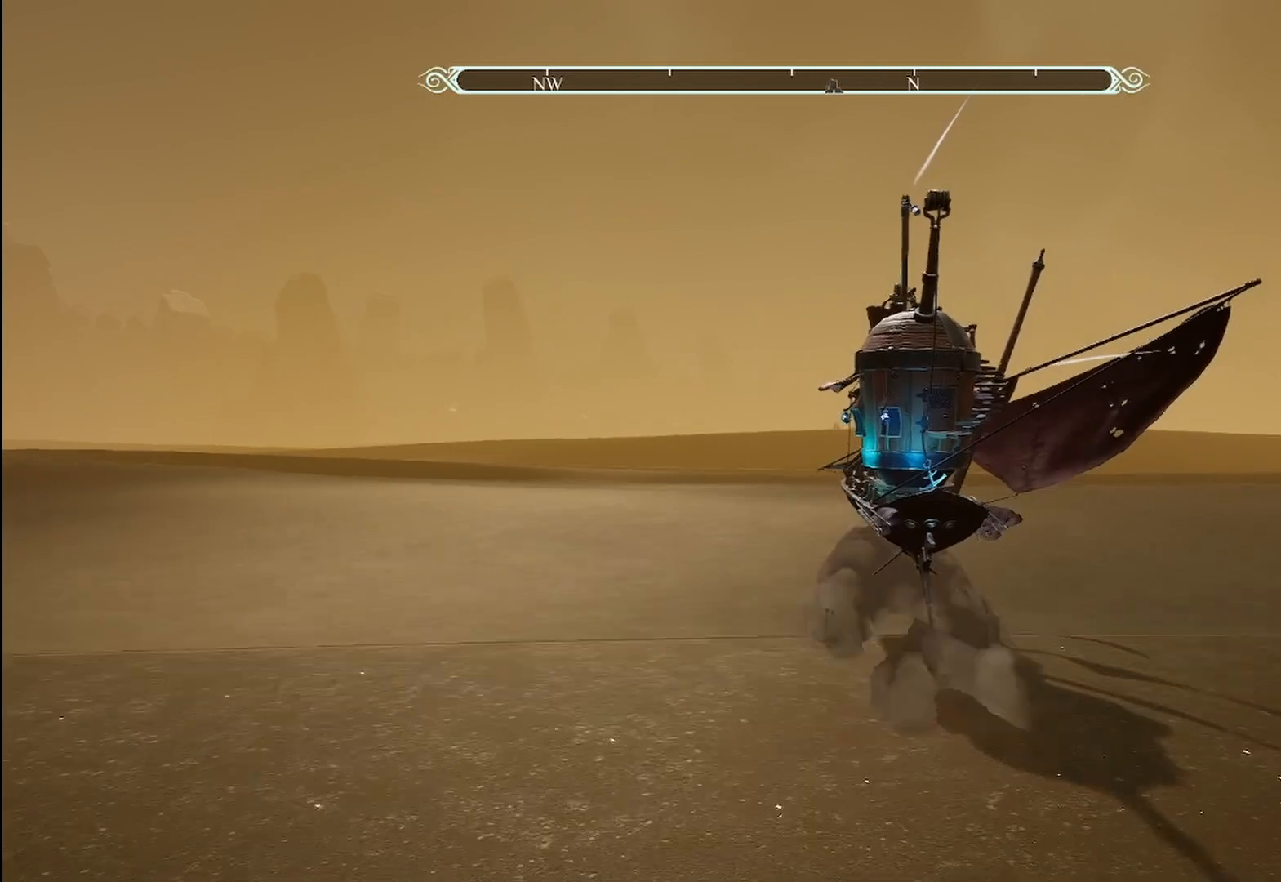
{"buttons": ["R2"], "left_stick": "center", "right_stick": "center", "events": []}
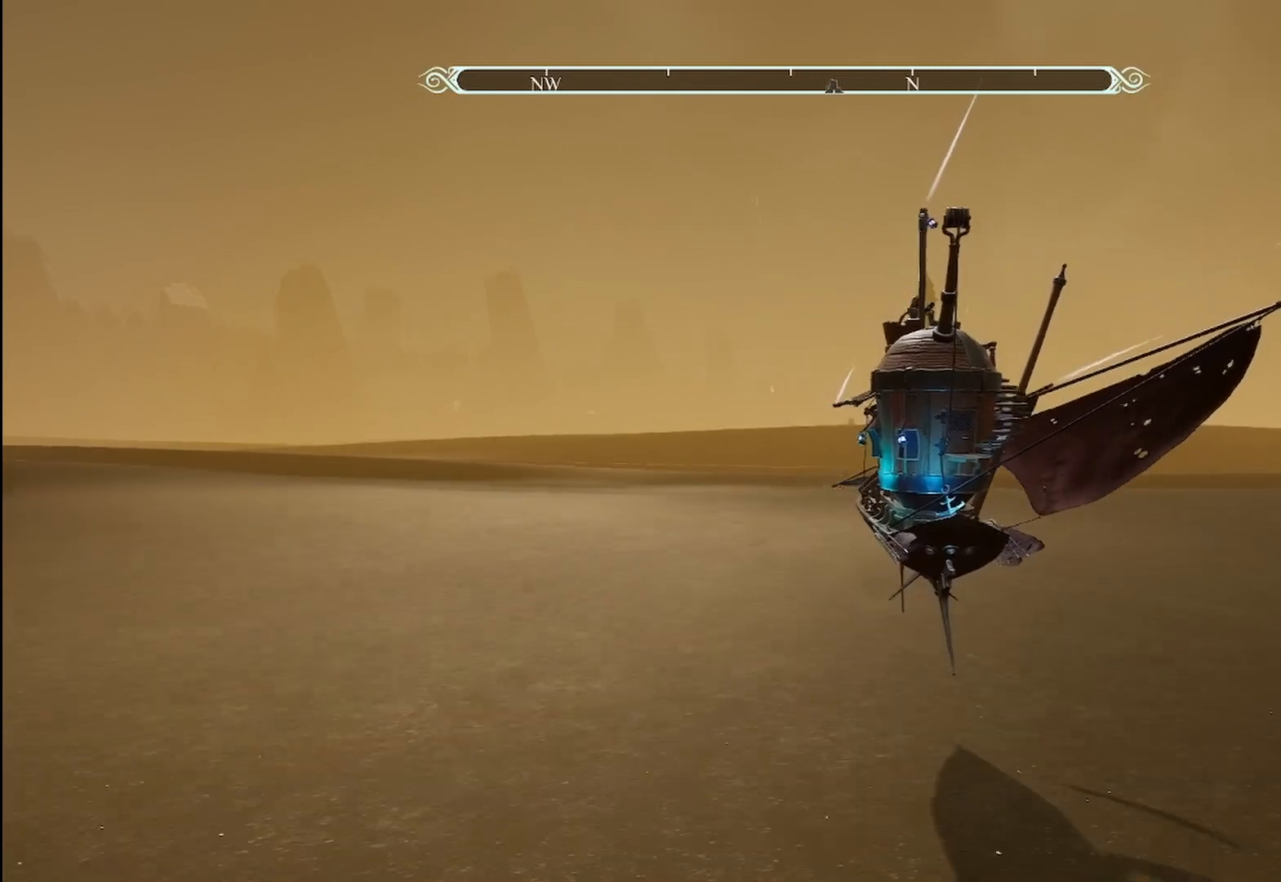
{"buttons": ["R2"], "left_stick": "center", "right_stick": "center", "events": []}
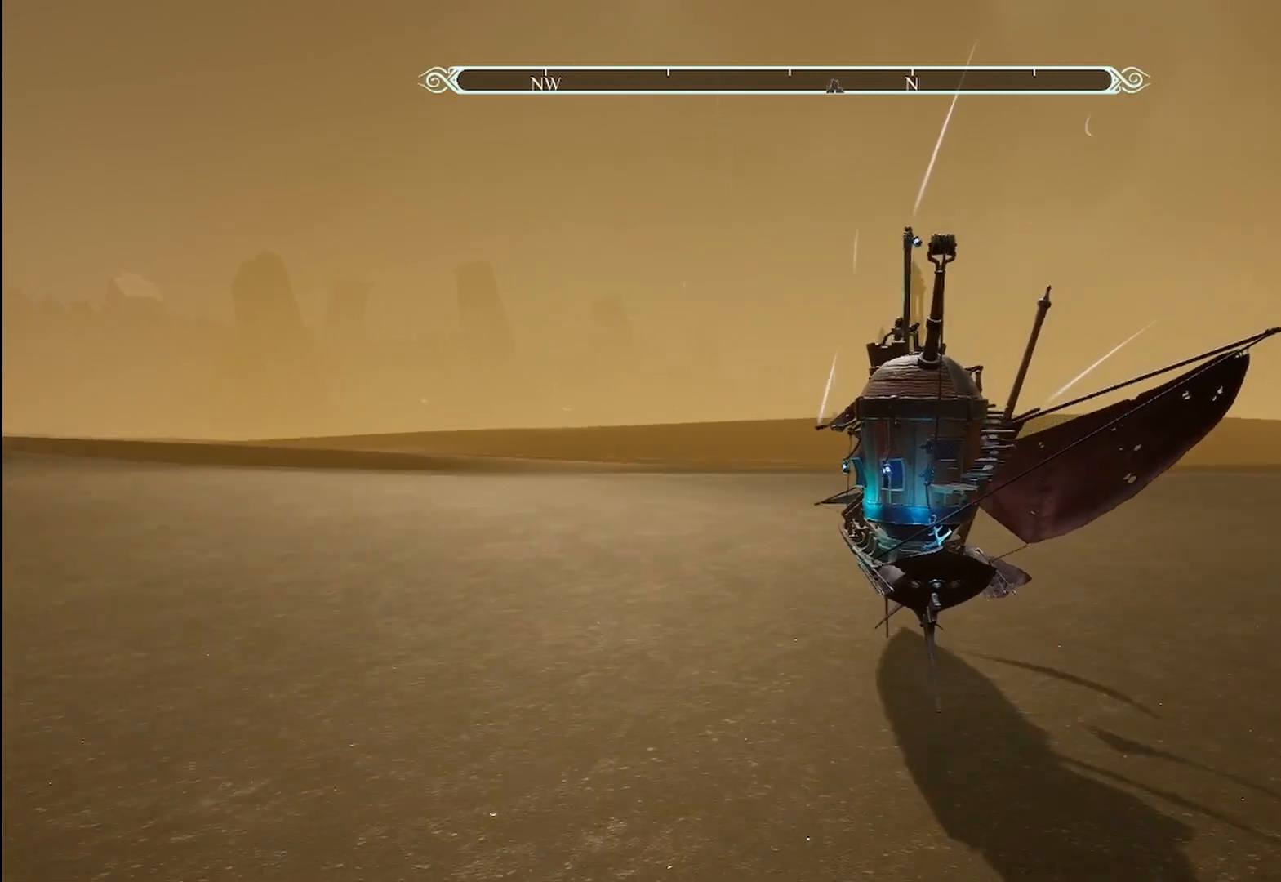
{"buttons": ["R2"], "left_stick": "center", "right_stick": "center", "events": []}
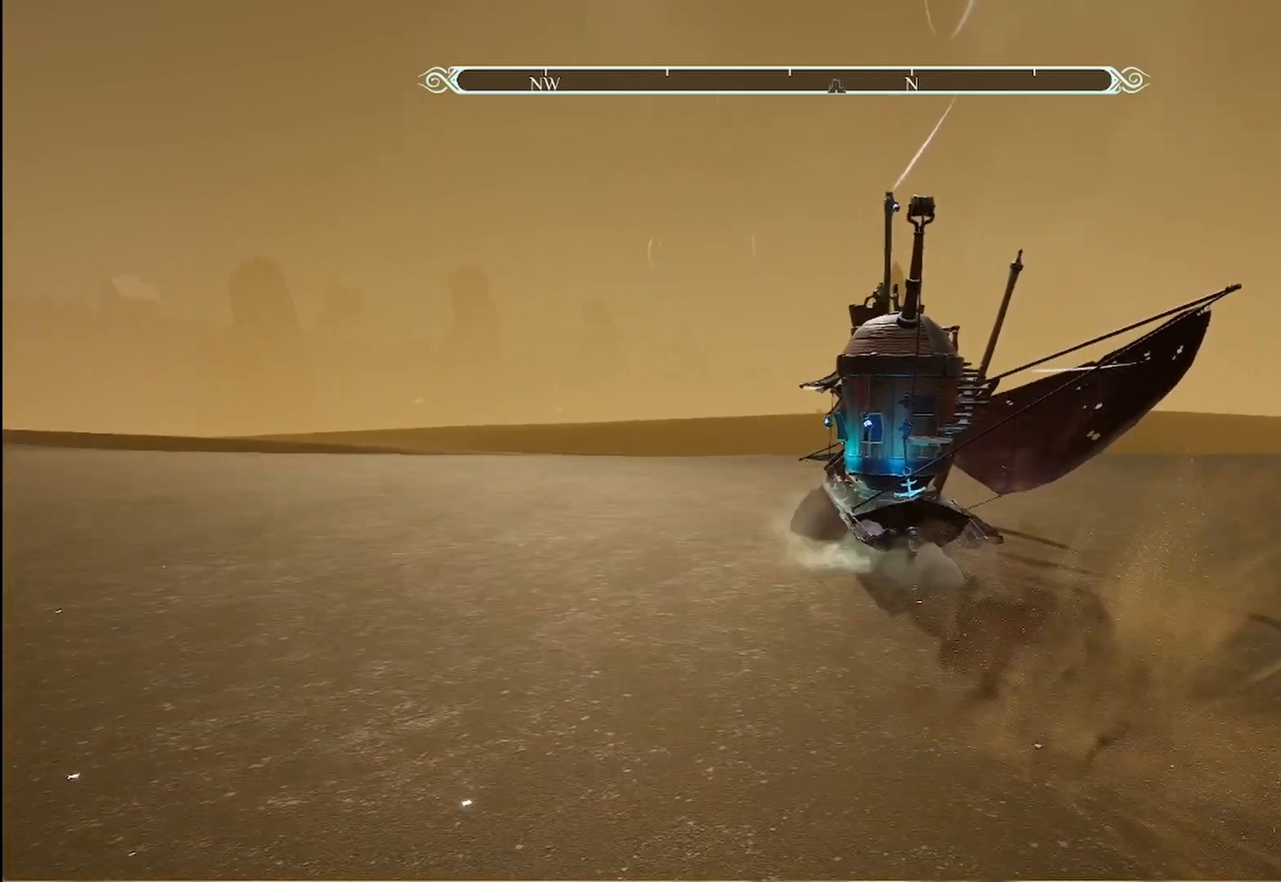
{"buttons": ["R2"], "left_stick": "center", "right_stick": "center", "events": []}
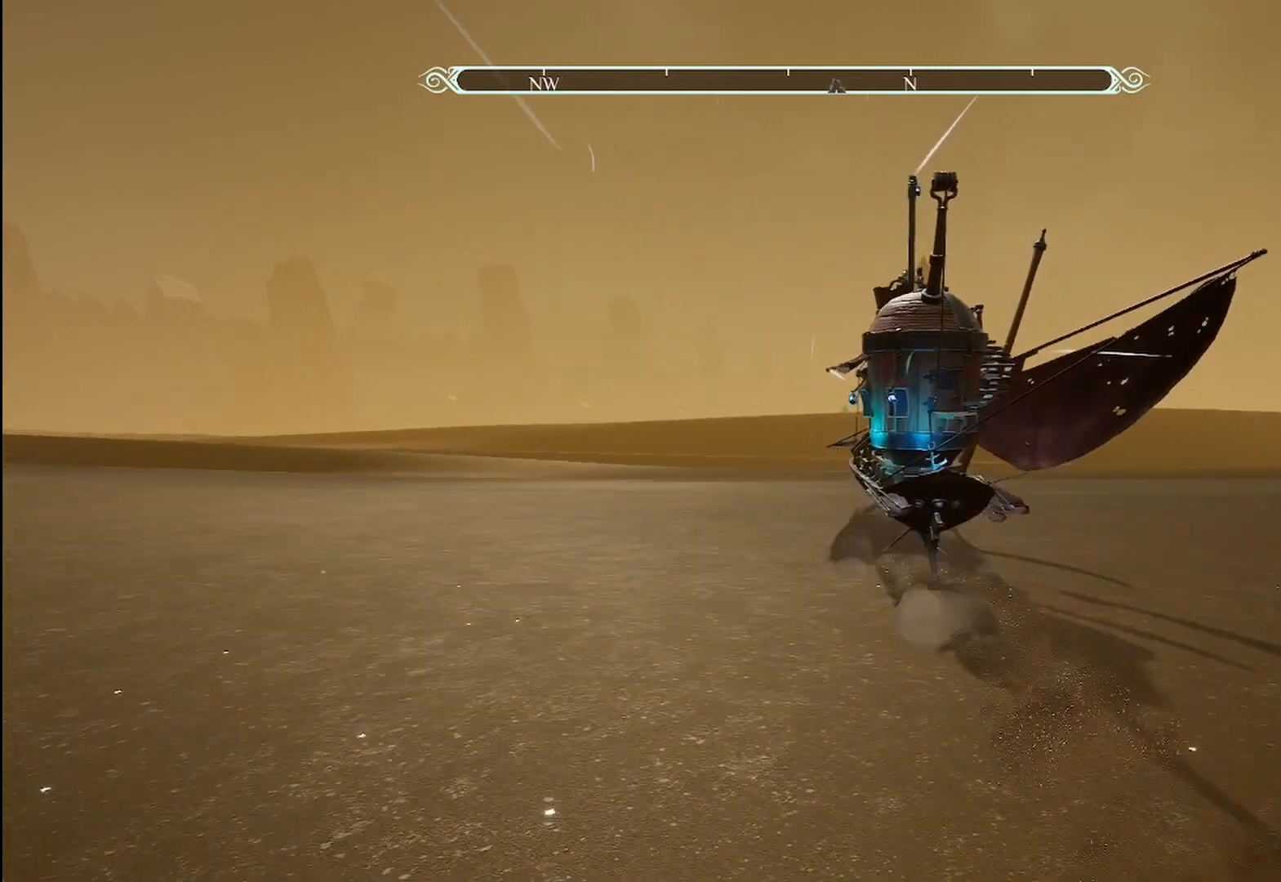
{"buttons": ["R2"], "left_stick": "center", "right_stick": "center", "events": []}
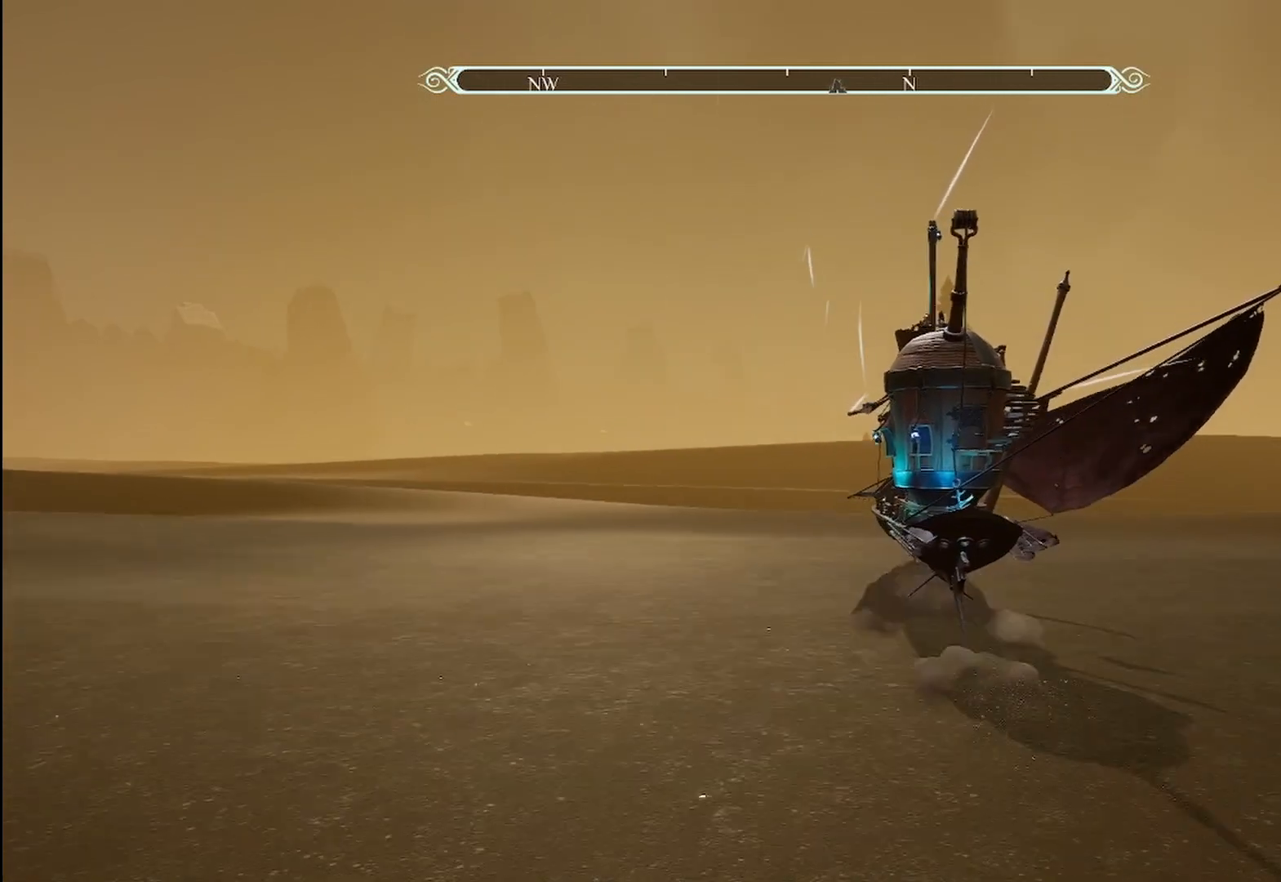
{"buttons": ["R2"], "left_stick": "center", "right_stick": "center", "events": []}
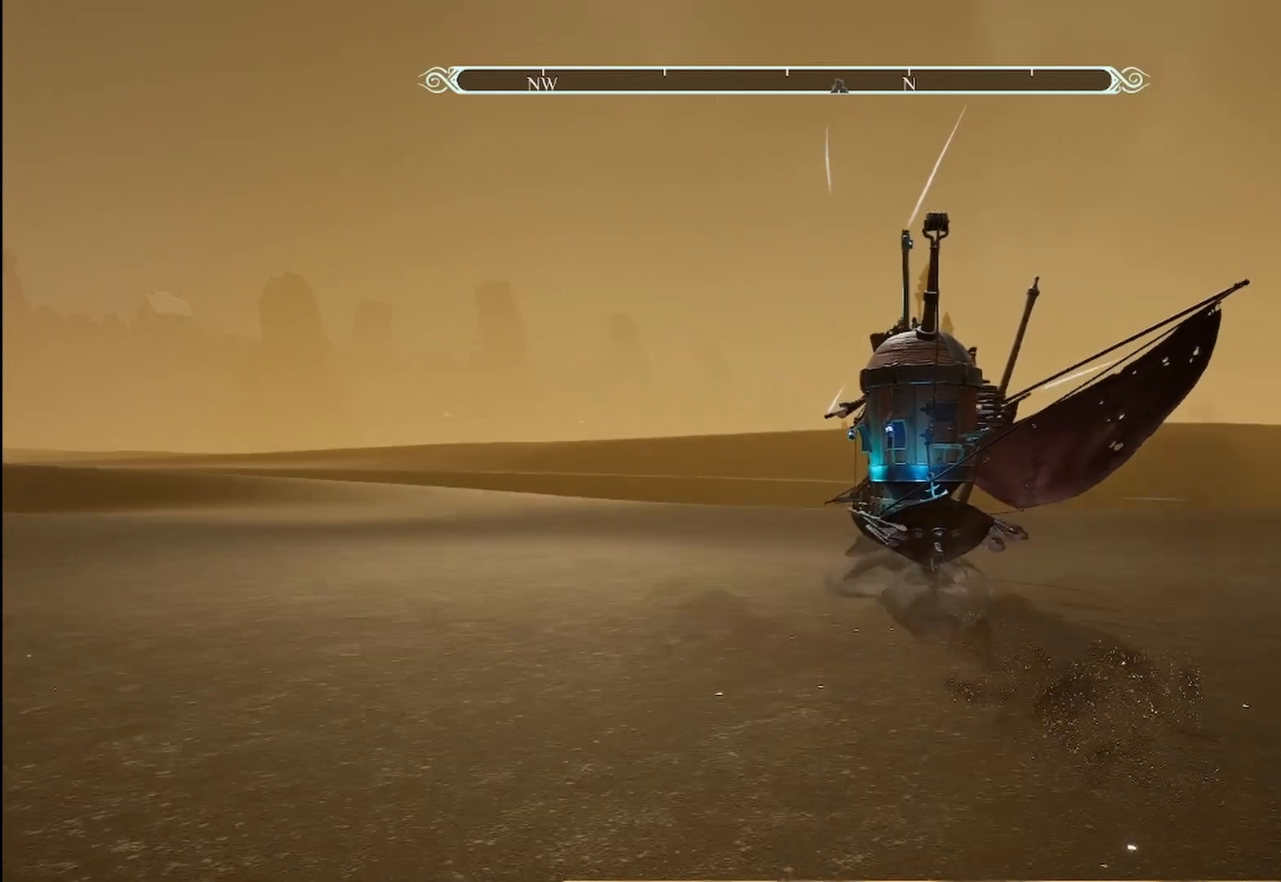
{"buttons": ["R2"], "left_stick": "center", "right_stick": "center", "events": []}
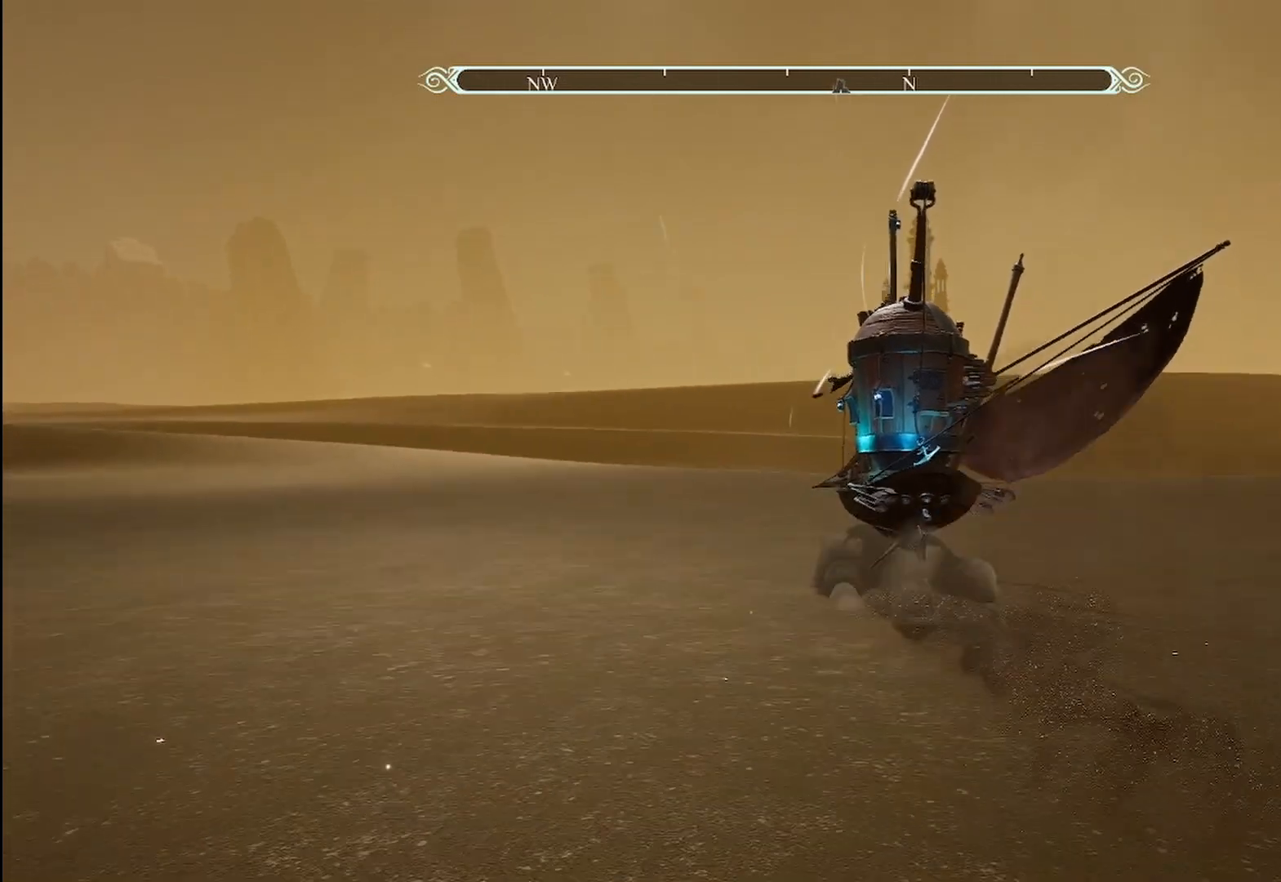
{"buttons": ["R2"], "left_stick": "center", "right_stick": "down", "events": [[375, "right_stick", "down"]]}
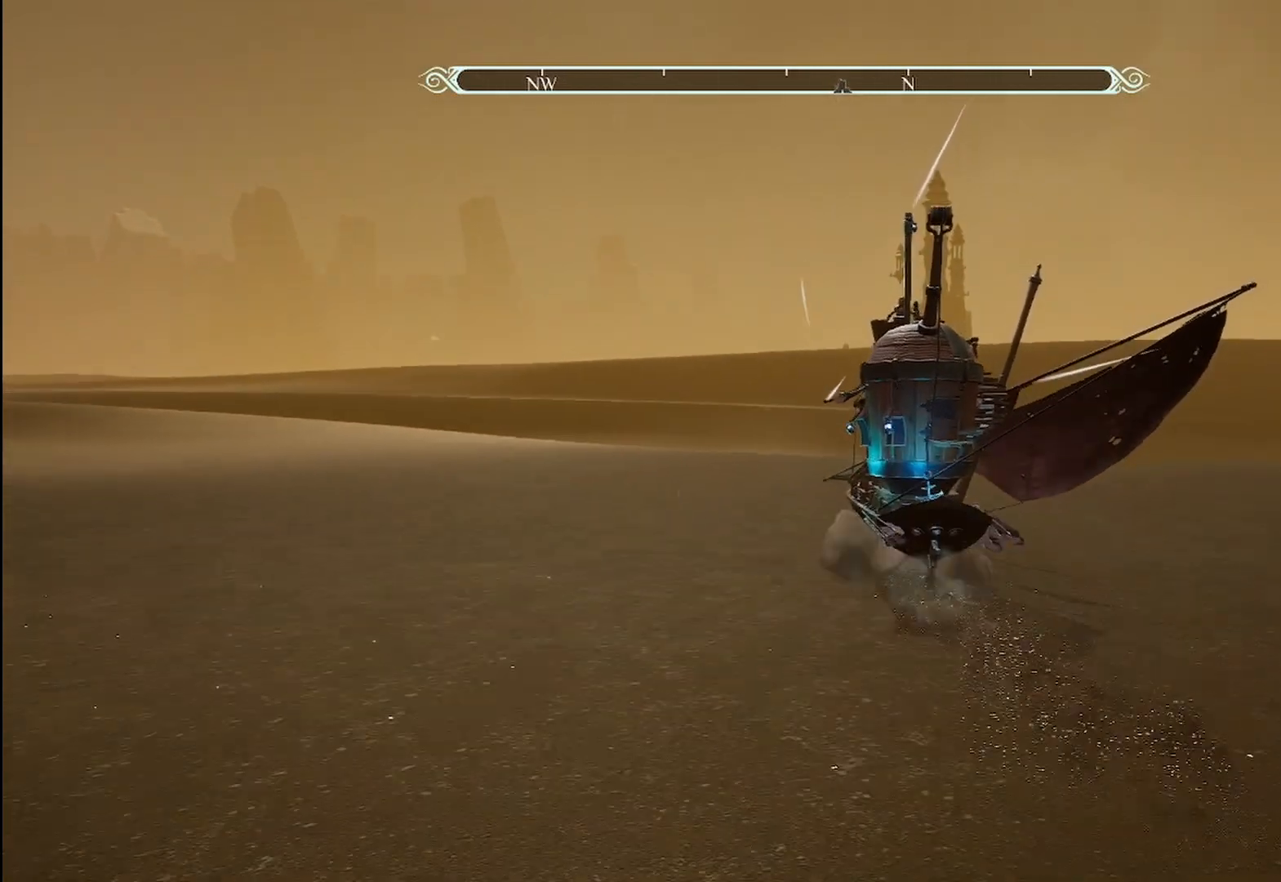
{"buttons": ["R2"], "left_stick": "center", "right_stick": "center", "events": [[208, "right_stick", "center"]]}
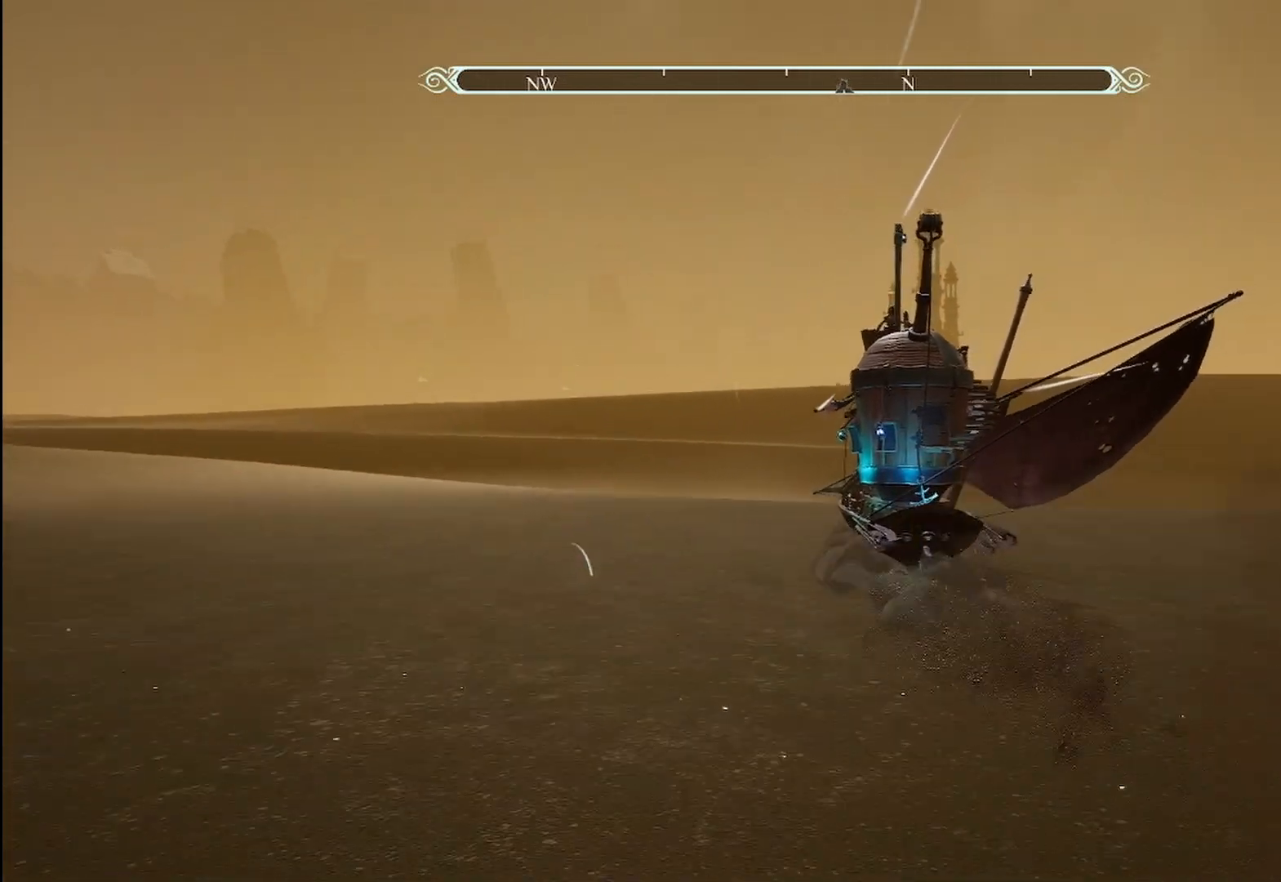
{"buttons": ["R2"], "left_stick": "center", "right_stick": "center", "events": []}
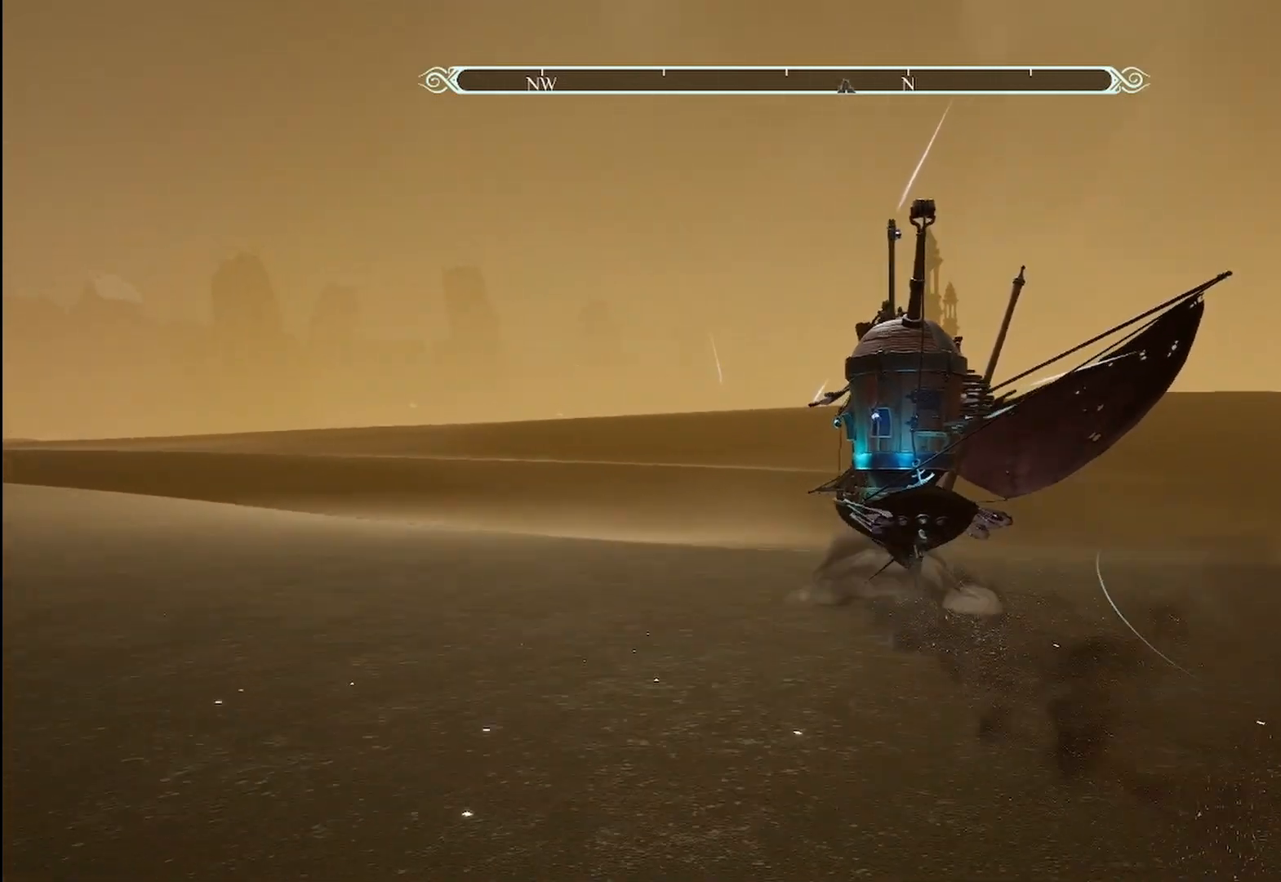
{"buttons": ["R2"], "left_stick": "center", "right_stick": "center", "events": []}
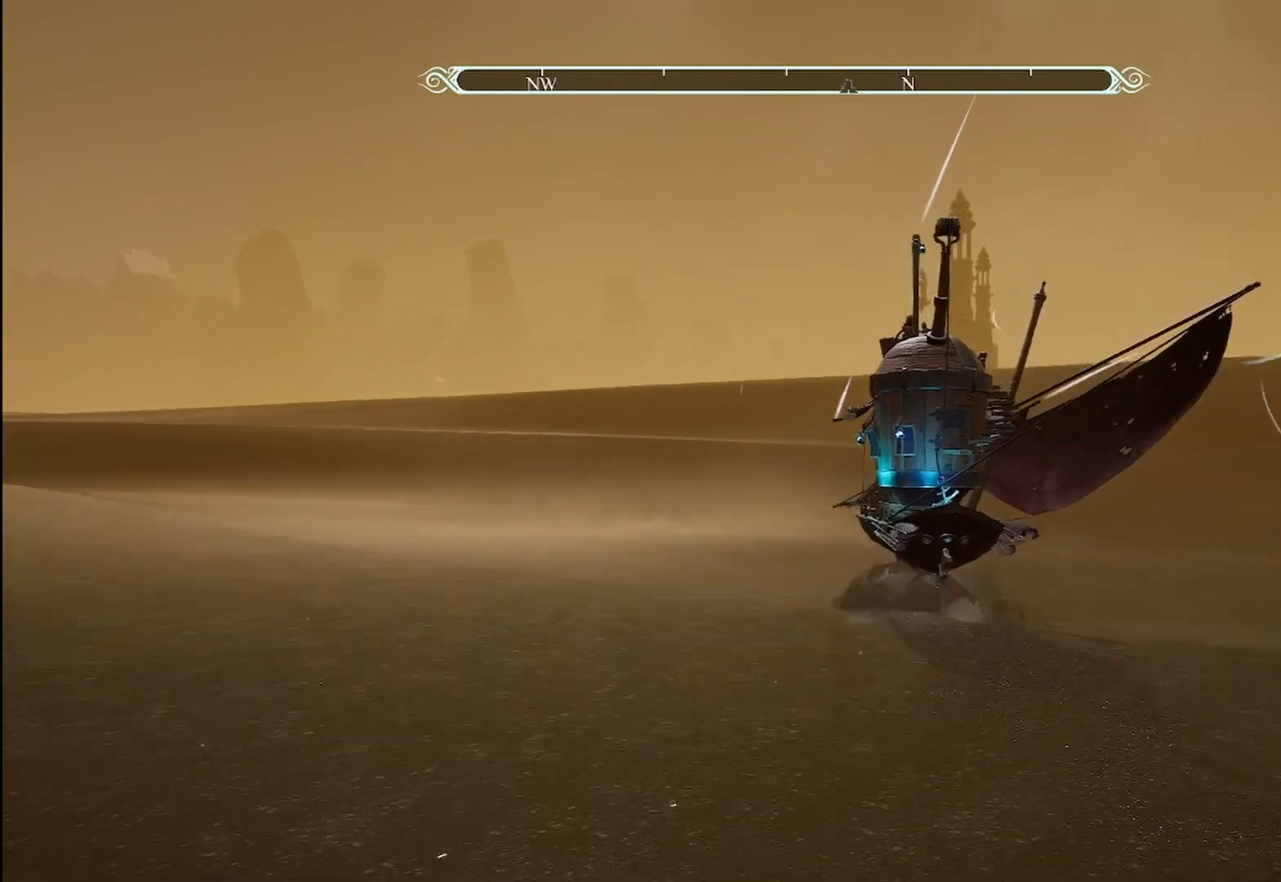
{"buttons": ["R2"], "left_stick": "center", "right_stick": "center", "events": []}
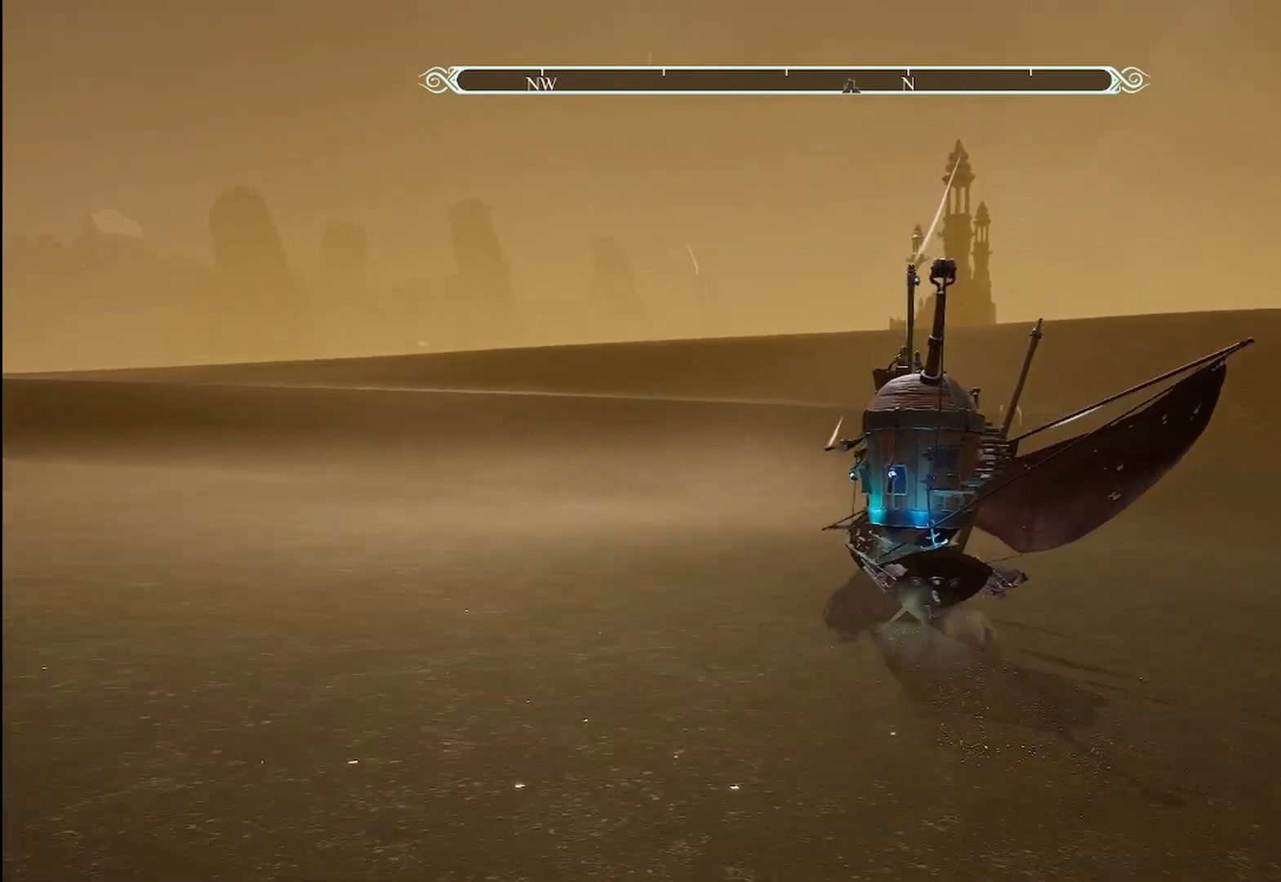
{"buttons": ["R2"], "left_stick": "center", "right_stick": "center", "events": []}
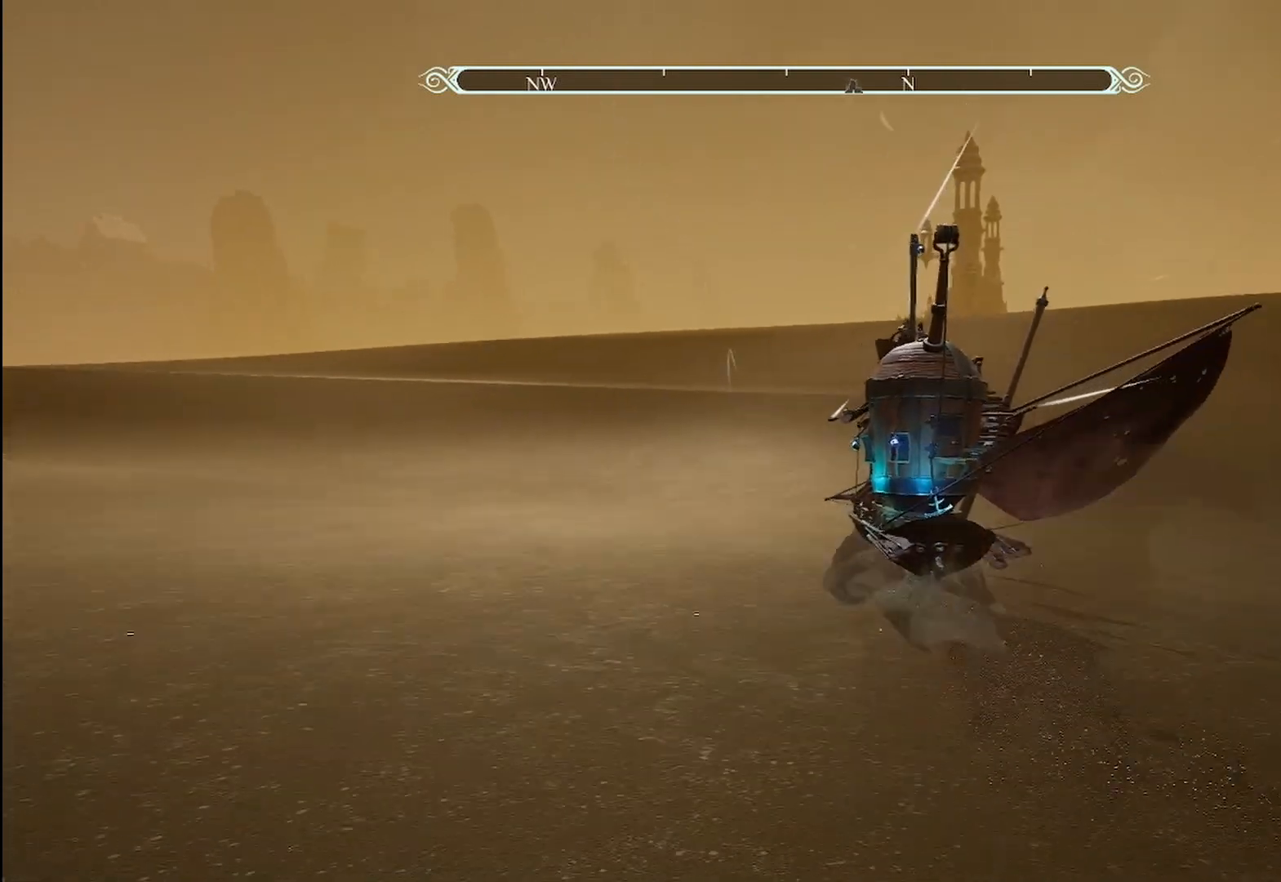
{"buttons": ["R2"], "left_stick": "center", "right_stick": "center", "events": []}
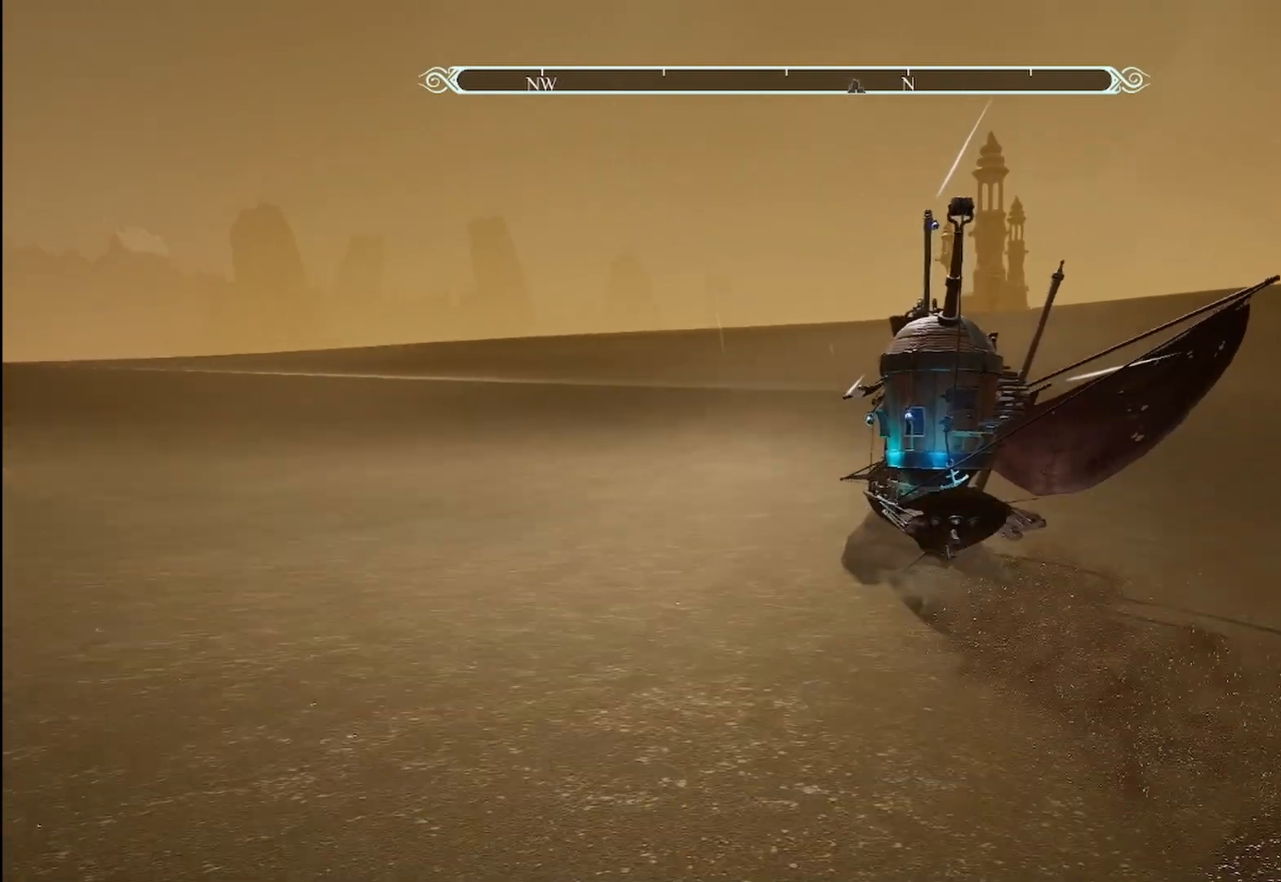
{"buttons": ["R2"], "left_stick": "center", "right_stick": "center", "events": []}